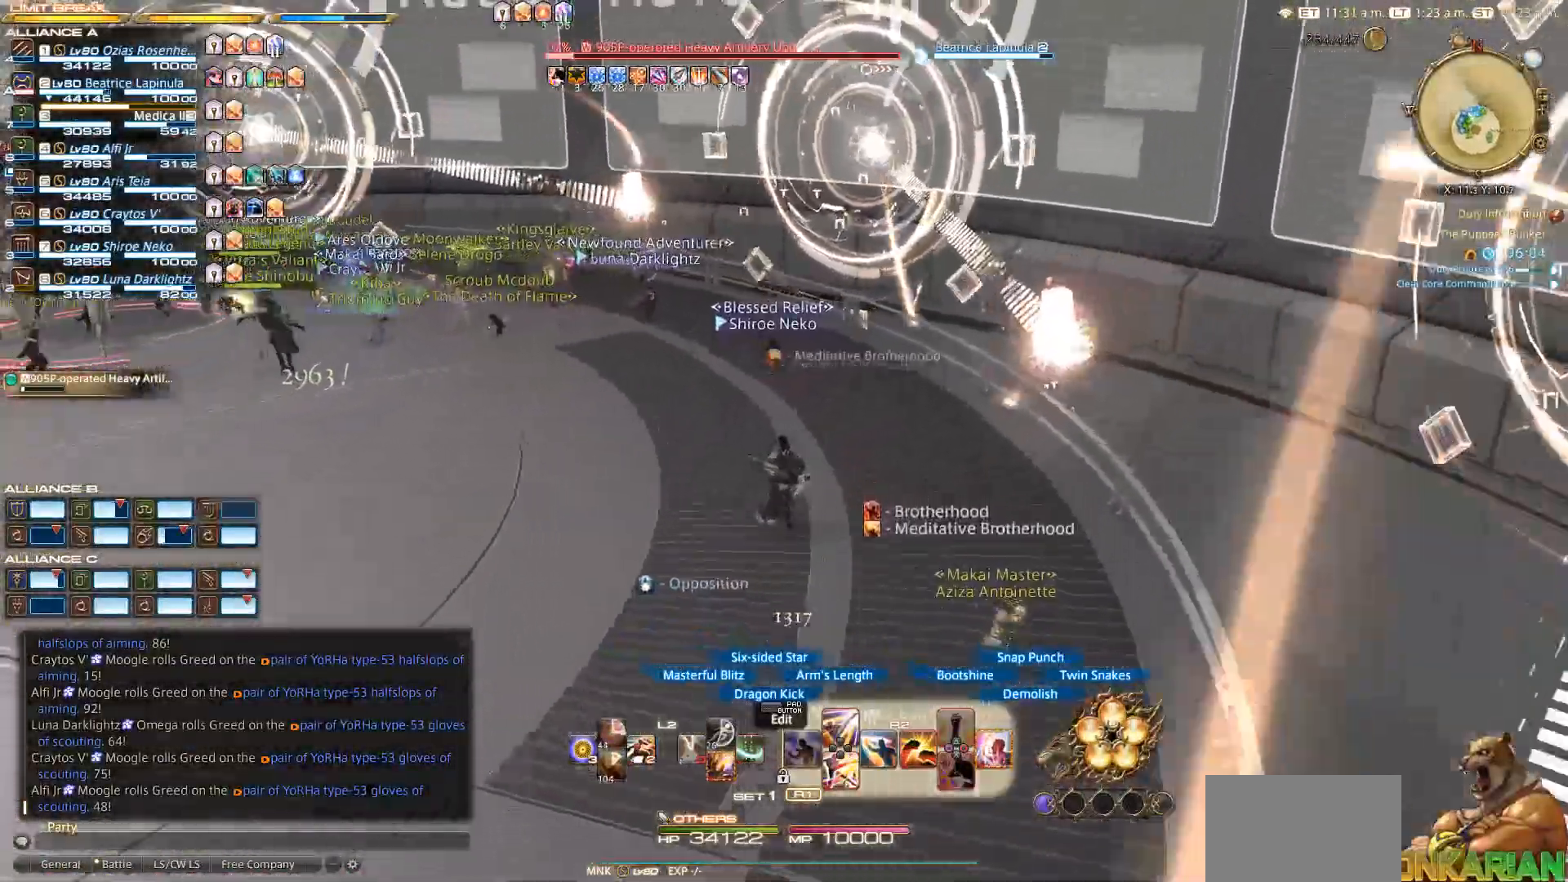
Gameplay with a controller (PlayStation layout); each line is a JSON object with the inputs held at the frame after it. "events" lists button and stick changes between this image and that frame as [ms after this image, input, new state], when the widget could be followed in between.
{"buttons": ["R2"], "left_stick": "down-right", "right_stick": "up-right", "events": [[217, "right_stick", "up"], [433, "right_stick", "up-right"]]}
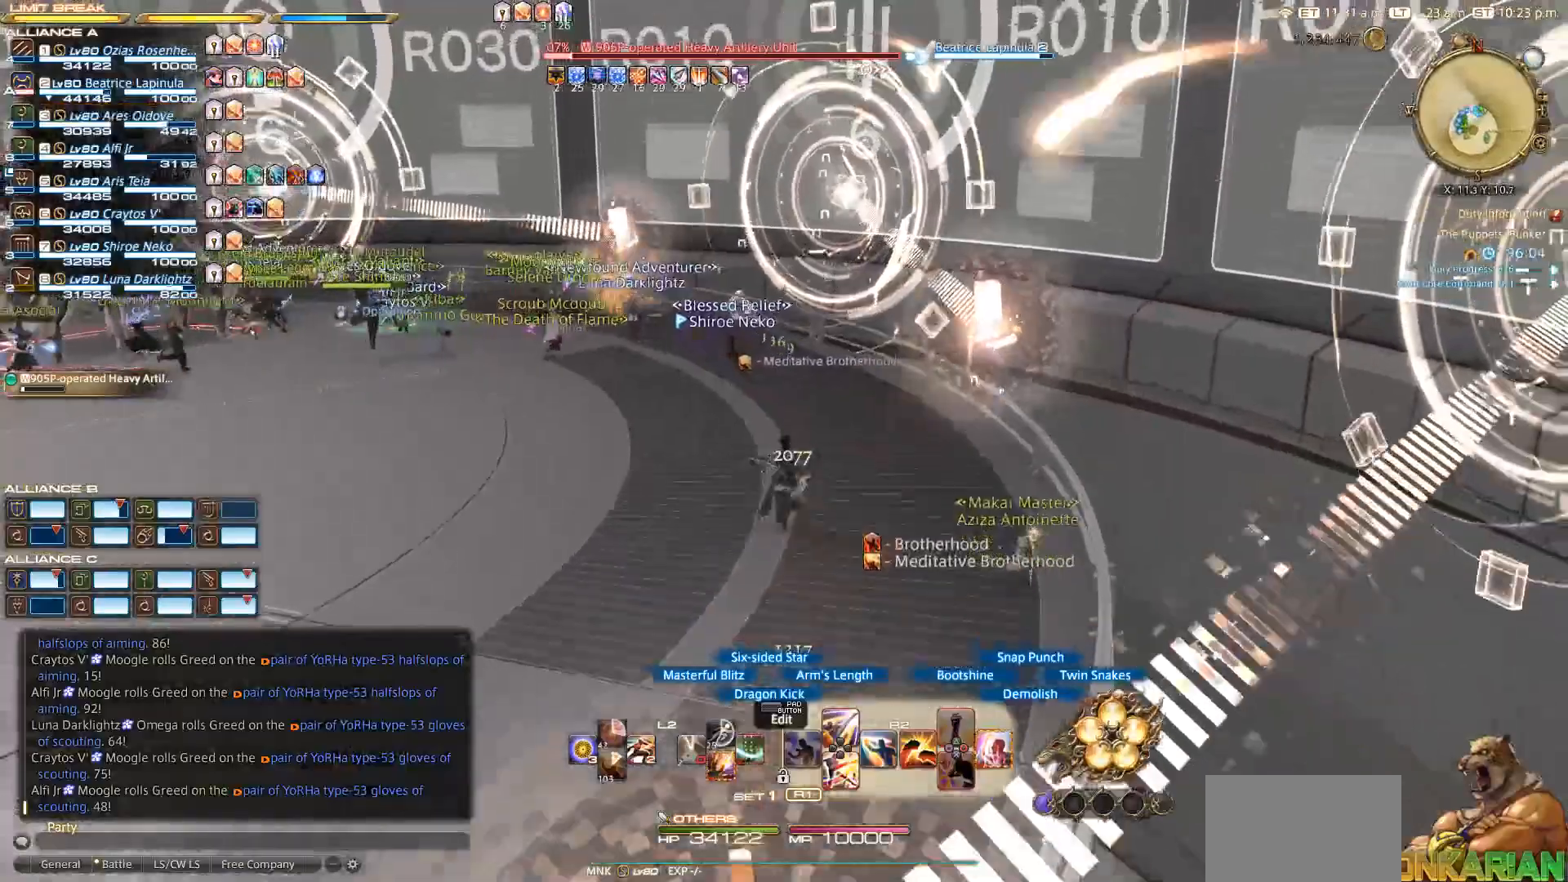
{"buttons": ["R2"], "left_stick": "down-right", "right_stick": "right", "events": [[467, "right_stick", "right"]]}
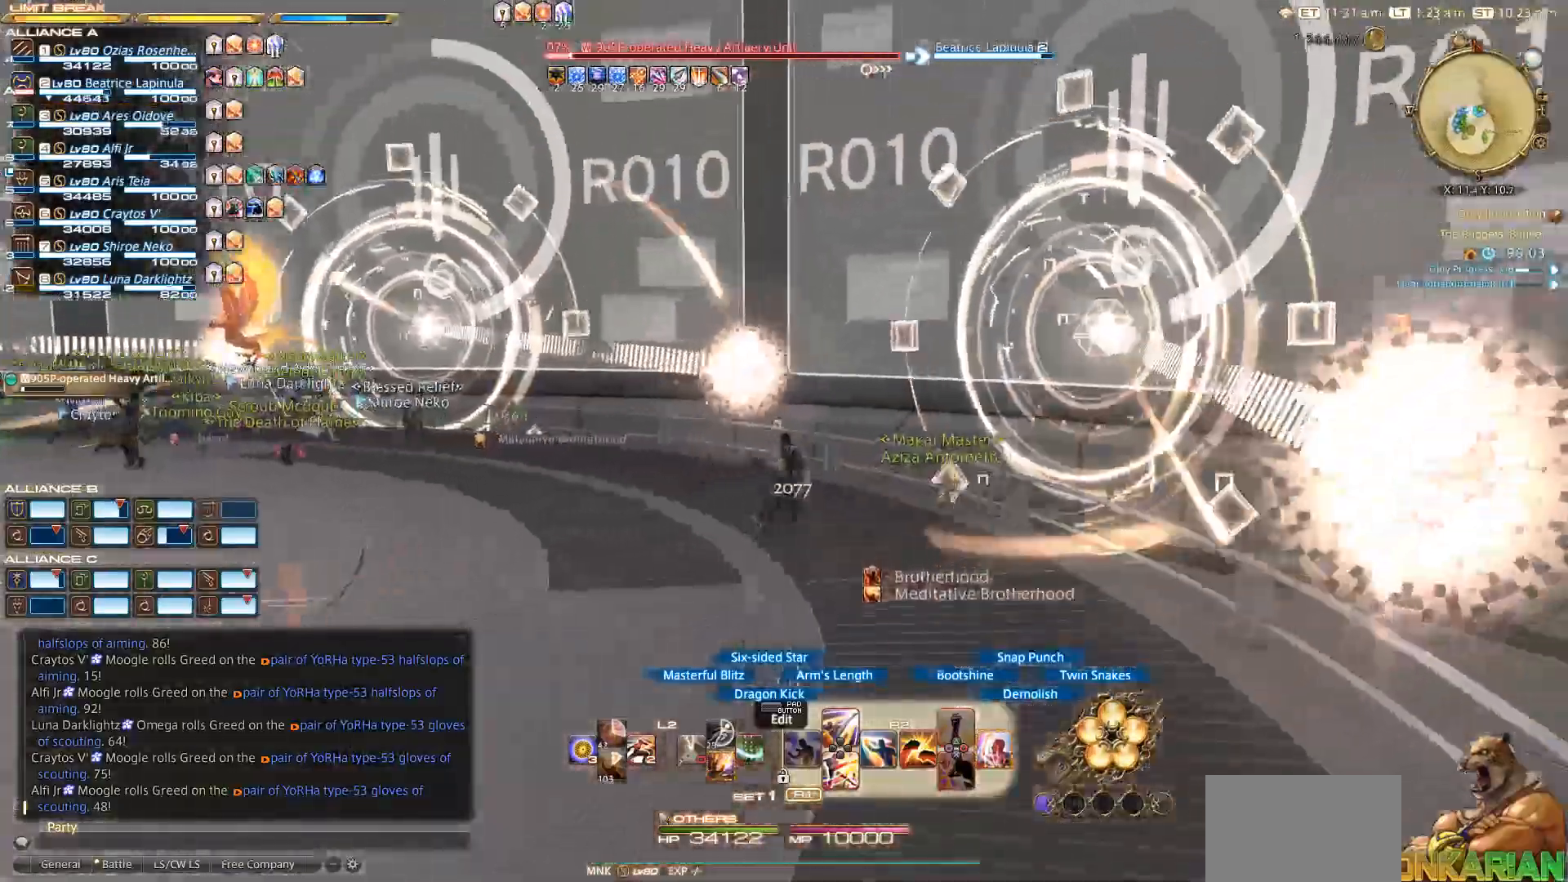
{"buttons": ["R2"], "left_stick": "up", "right_stick": "down-right", "events": [[150, "left_stick", "right"], [250, "left_stick", "up-right"], [367, "left_stick", "up"], [433, "right_stick", "down-right"]]}
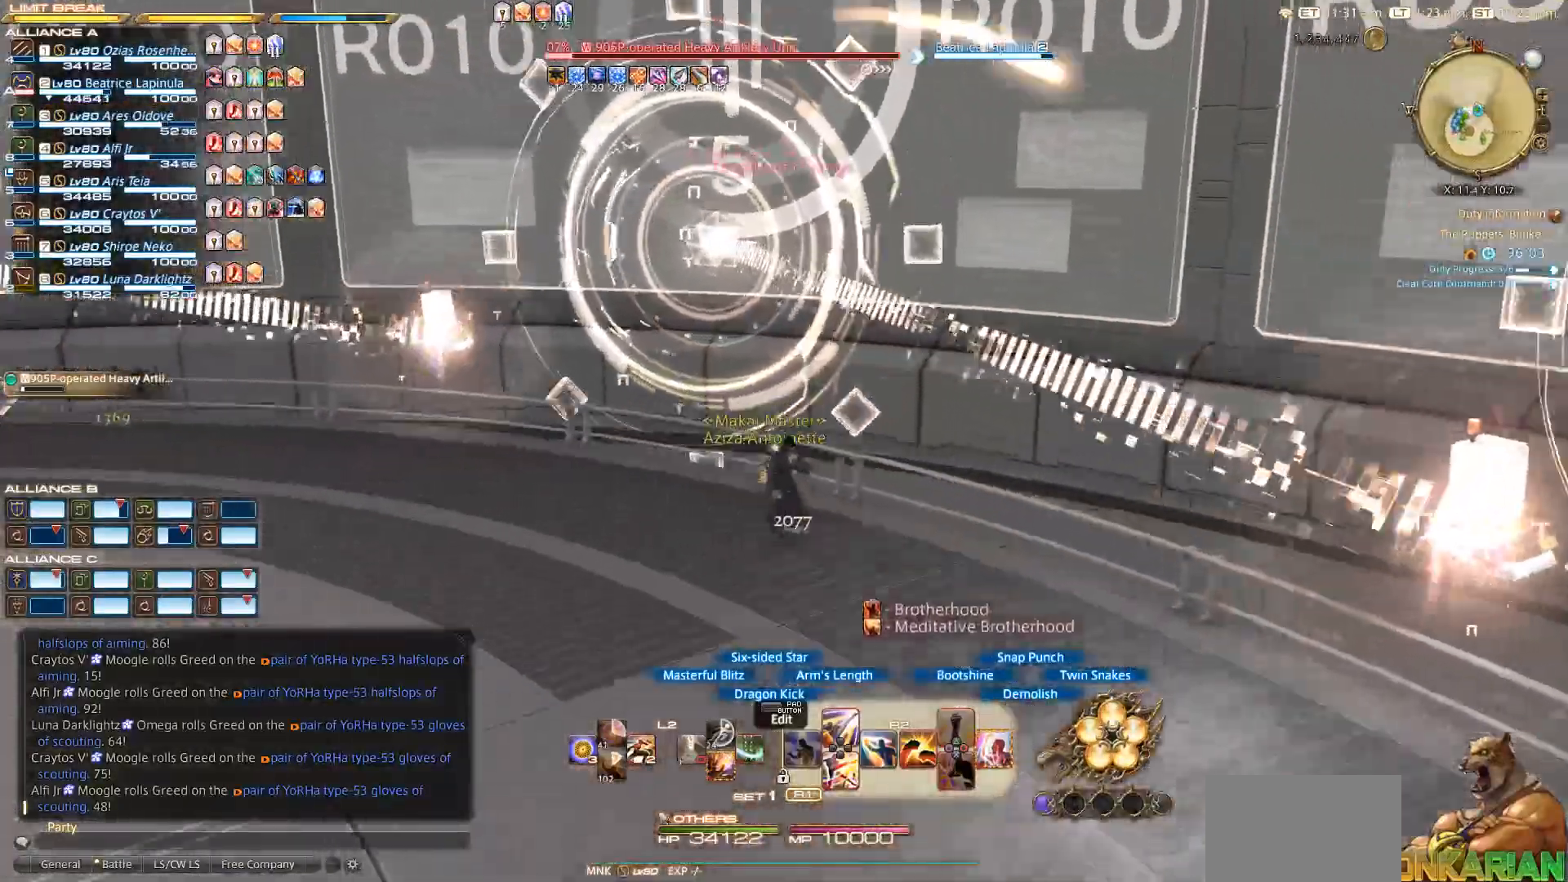
{"buttons": [], "left_stick": "up", "right_stick": "down-right", "events": [[233, "left_stick", "up-left"], [283, "R2", "up"], [383, "left_stick", "up"]]}
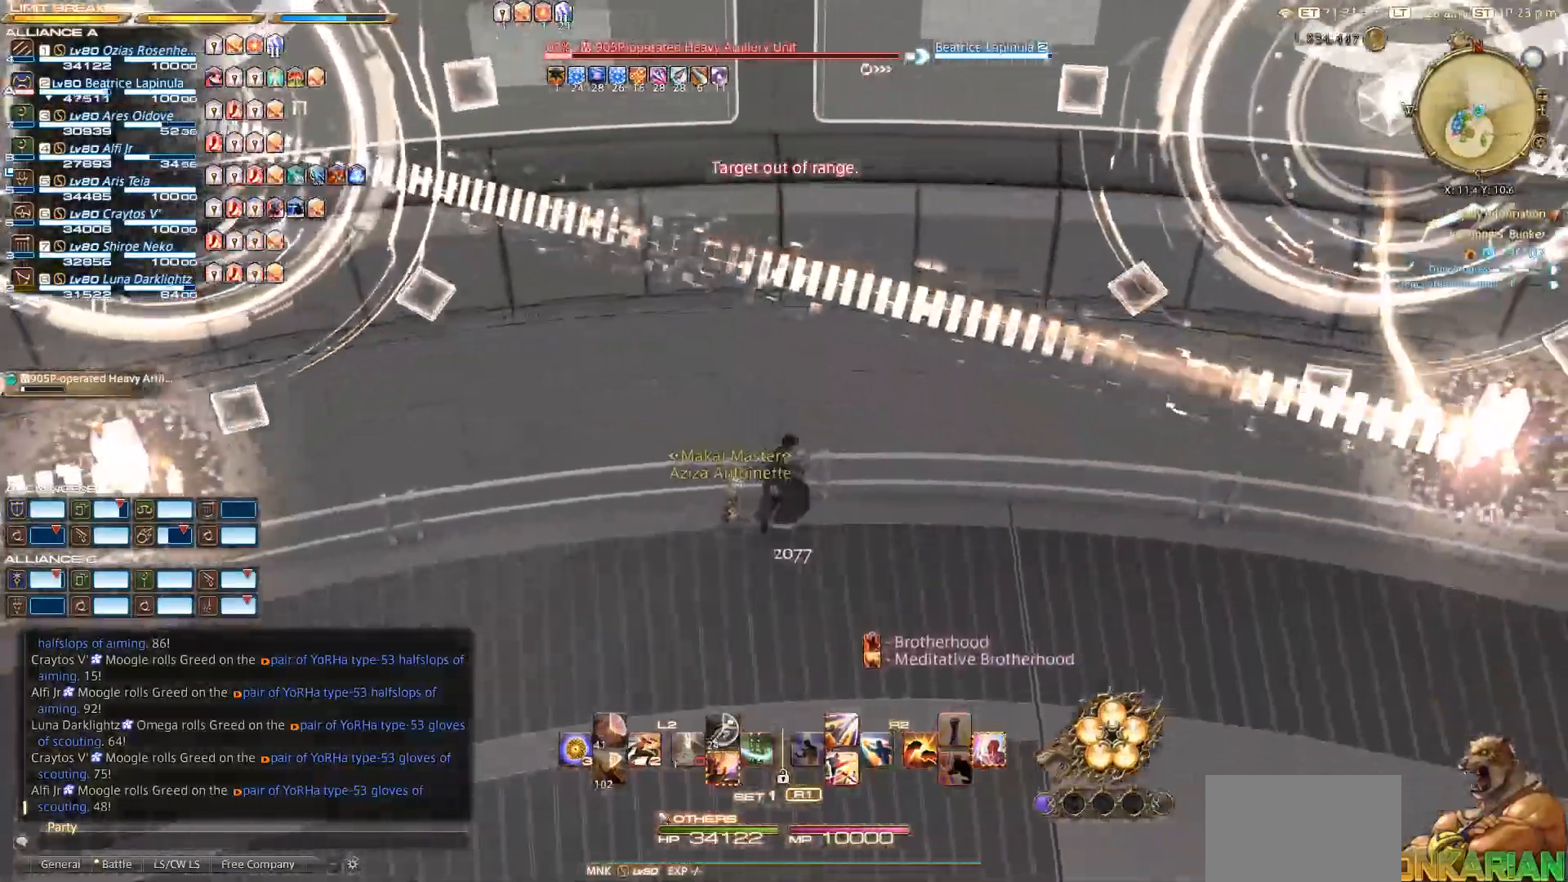
{"buttons": [], "left_stick": "down", "right_stick": "center", "events": [[83, "left_stick", "center"], [117, "right_stick", "center"], [233, "left_stick", "up-right"], [417, "left_stick", "center"], [483, "left_stick", "down"]]}
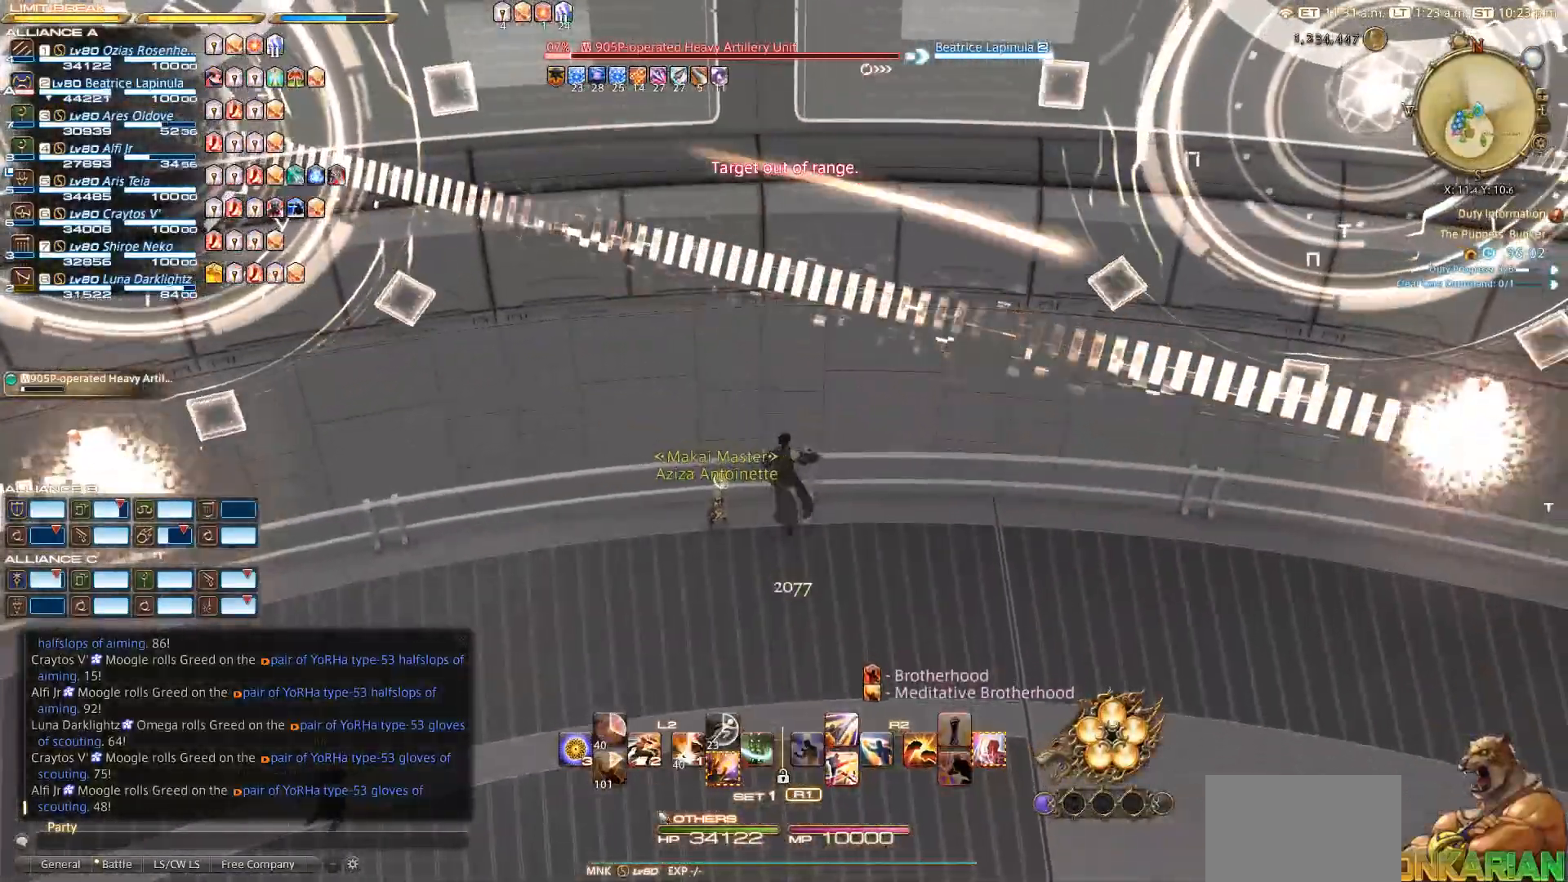
{"buttons": ["TRIANGLE"], "left_stick": "center", "right_stick": "center", "events": [[67, "left_stick", "center"], [233, "TRIANGLE", "down"], [383, "TRIANGLE", "up"], [483, "TRIANGLE", "down"]]}
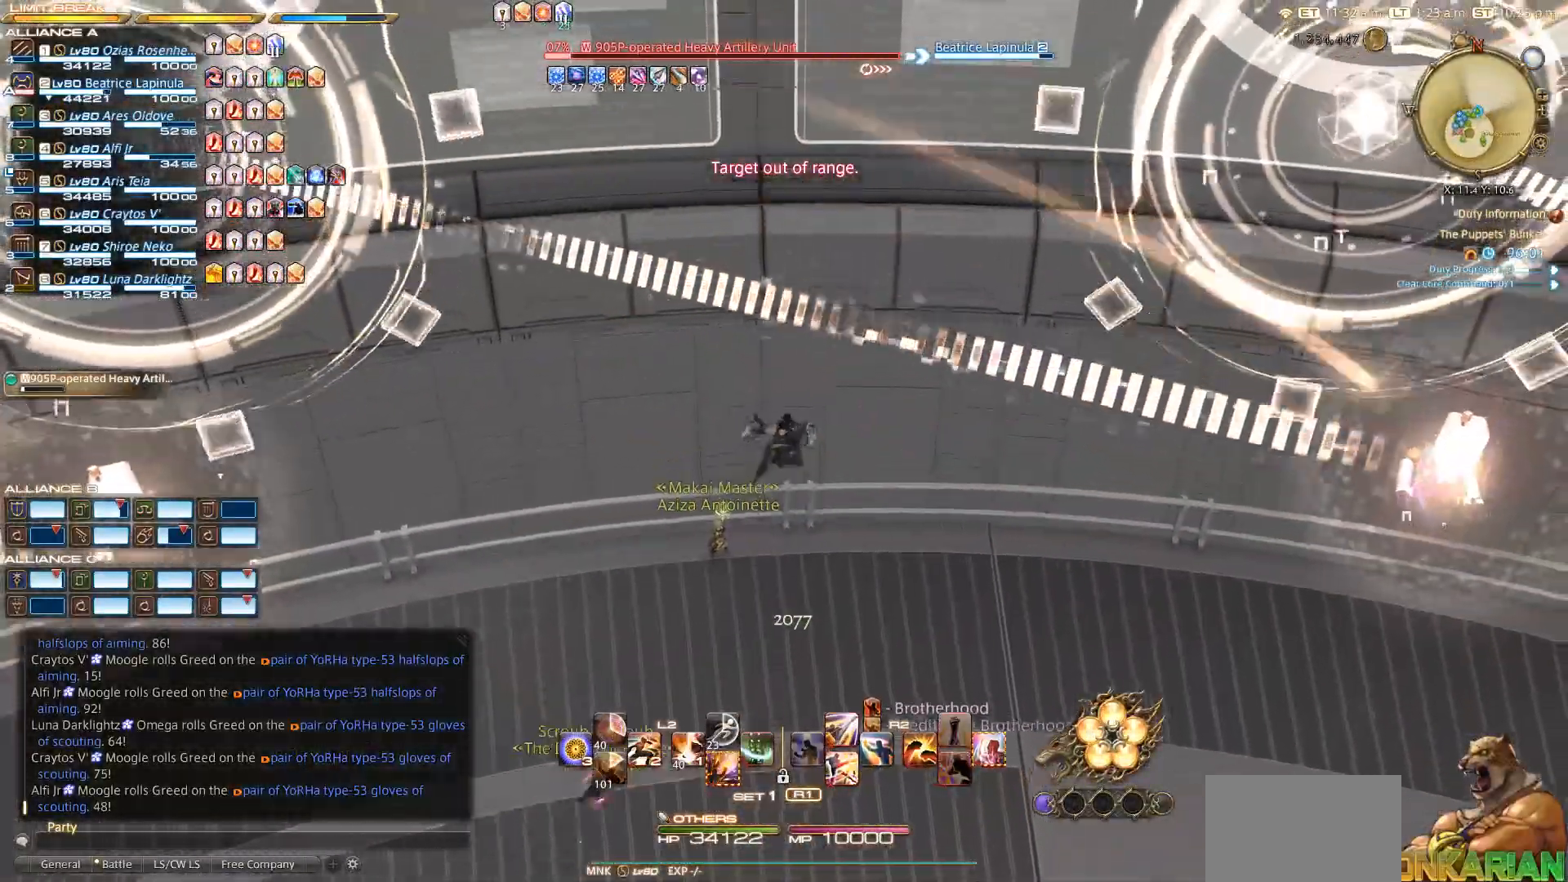
{"buttons": [], "left_stick": "center", "right_stick": "center", "events": [[183, "TRIANGLE", "up"], [283, "TRIANGLE", "down"], [483, "TRIANGLE", "up"]]}
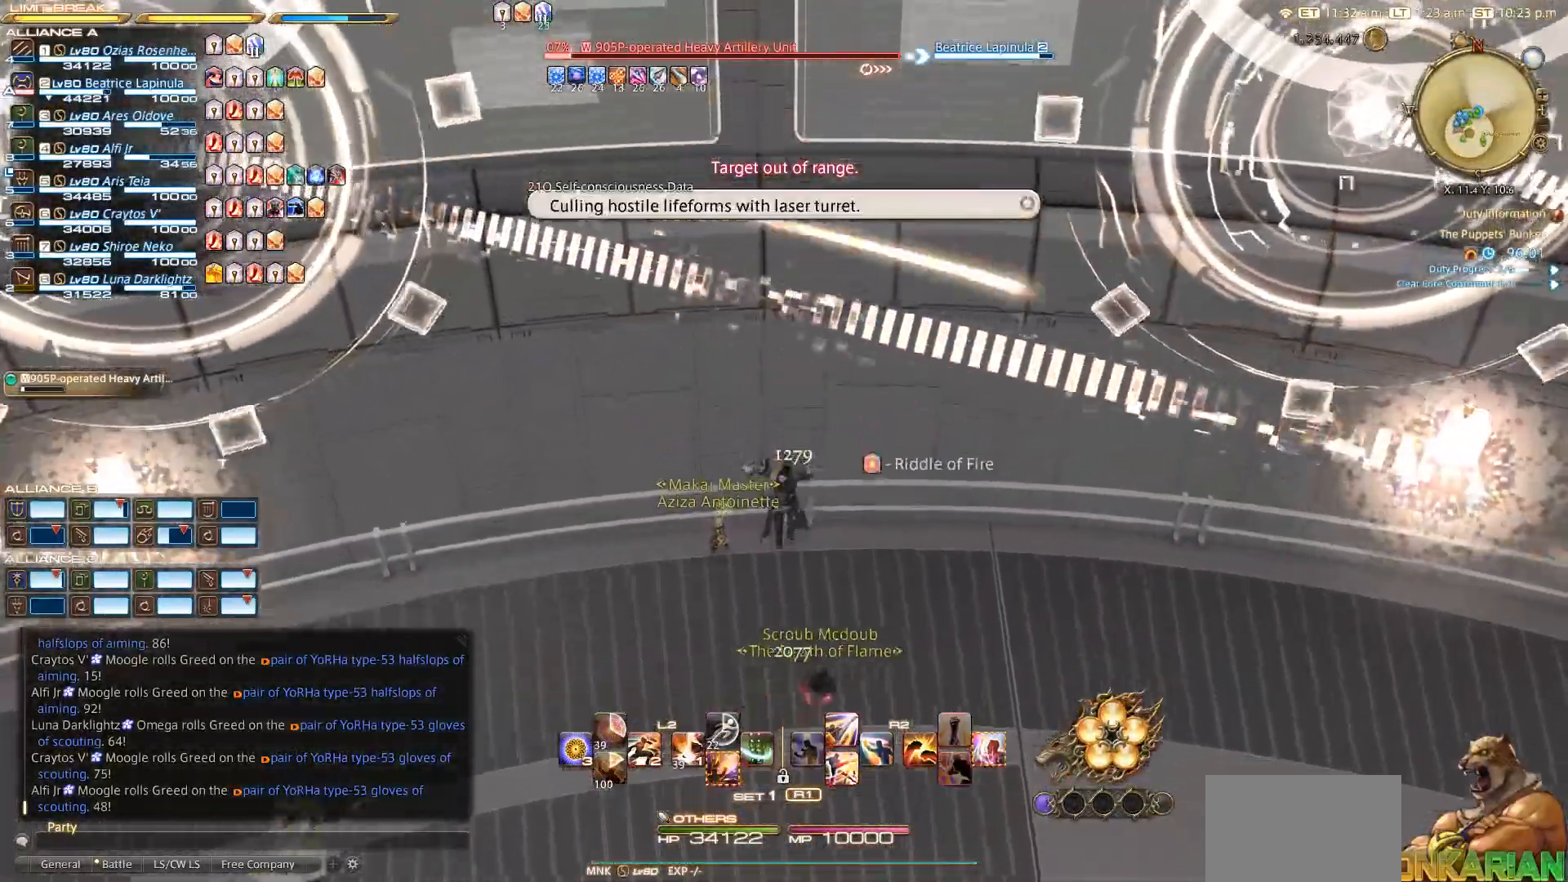
{"buttons": ["TRIANGLE"], "left_stick": "center", "right_stick": "center", "events": [[83, "TRIANGLE", "down"]]}
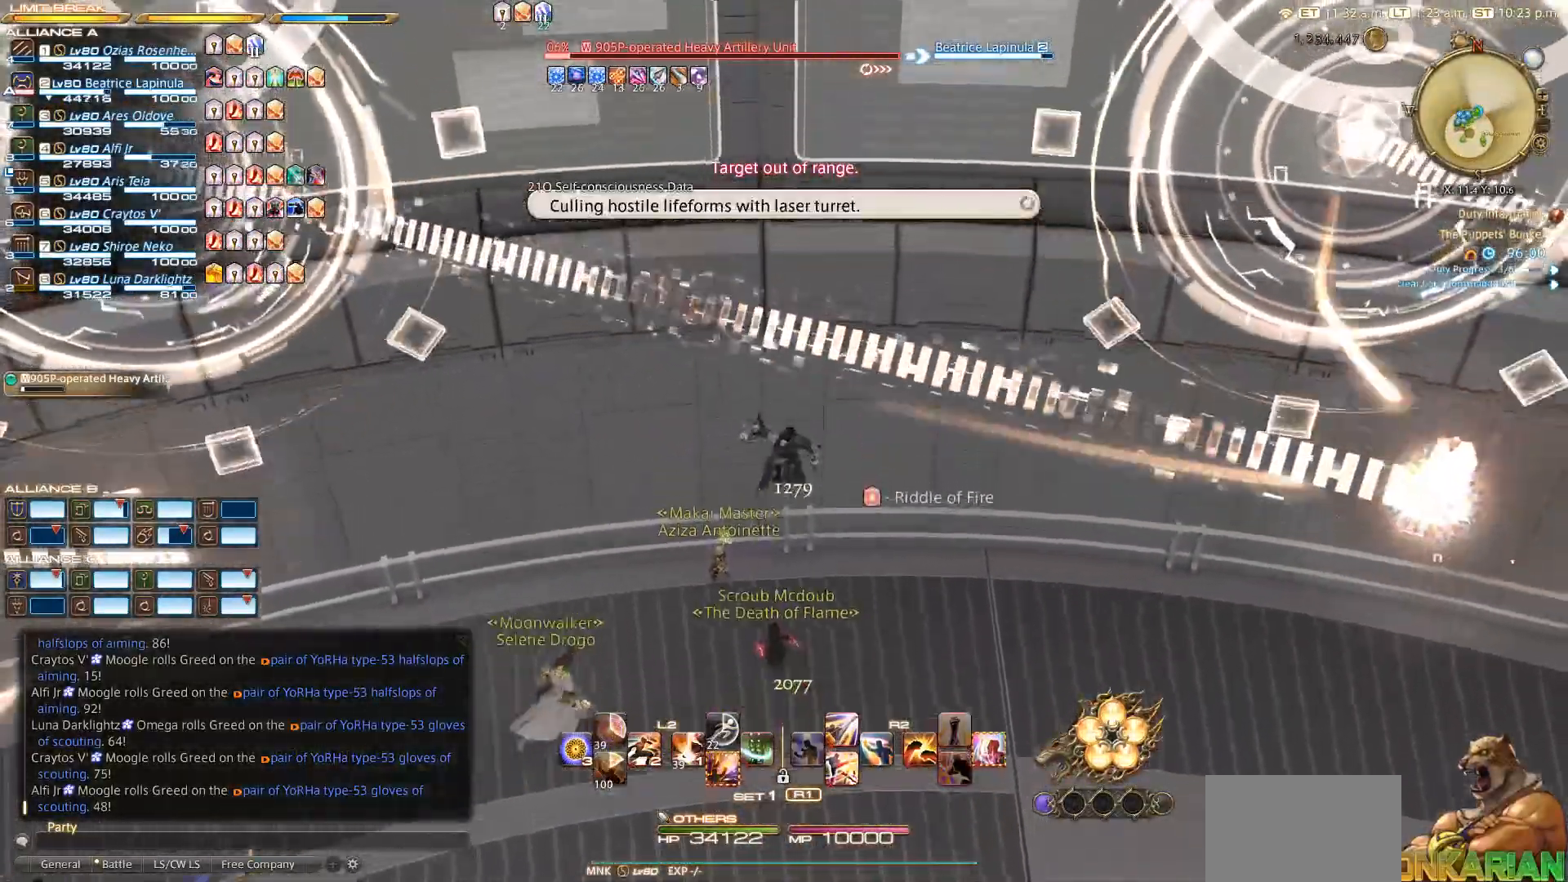
{"buttons": ["TRIANGLE"], "left_stick": "center", "right_stick": "left", "events": [[67, "right_stick", "left"]]}
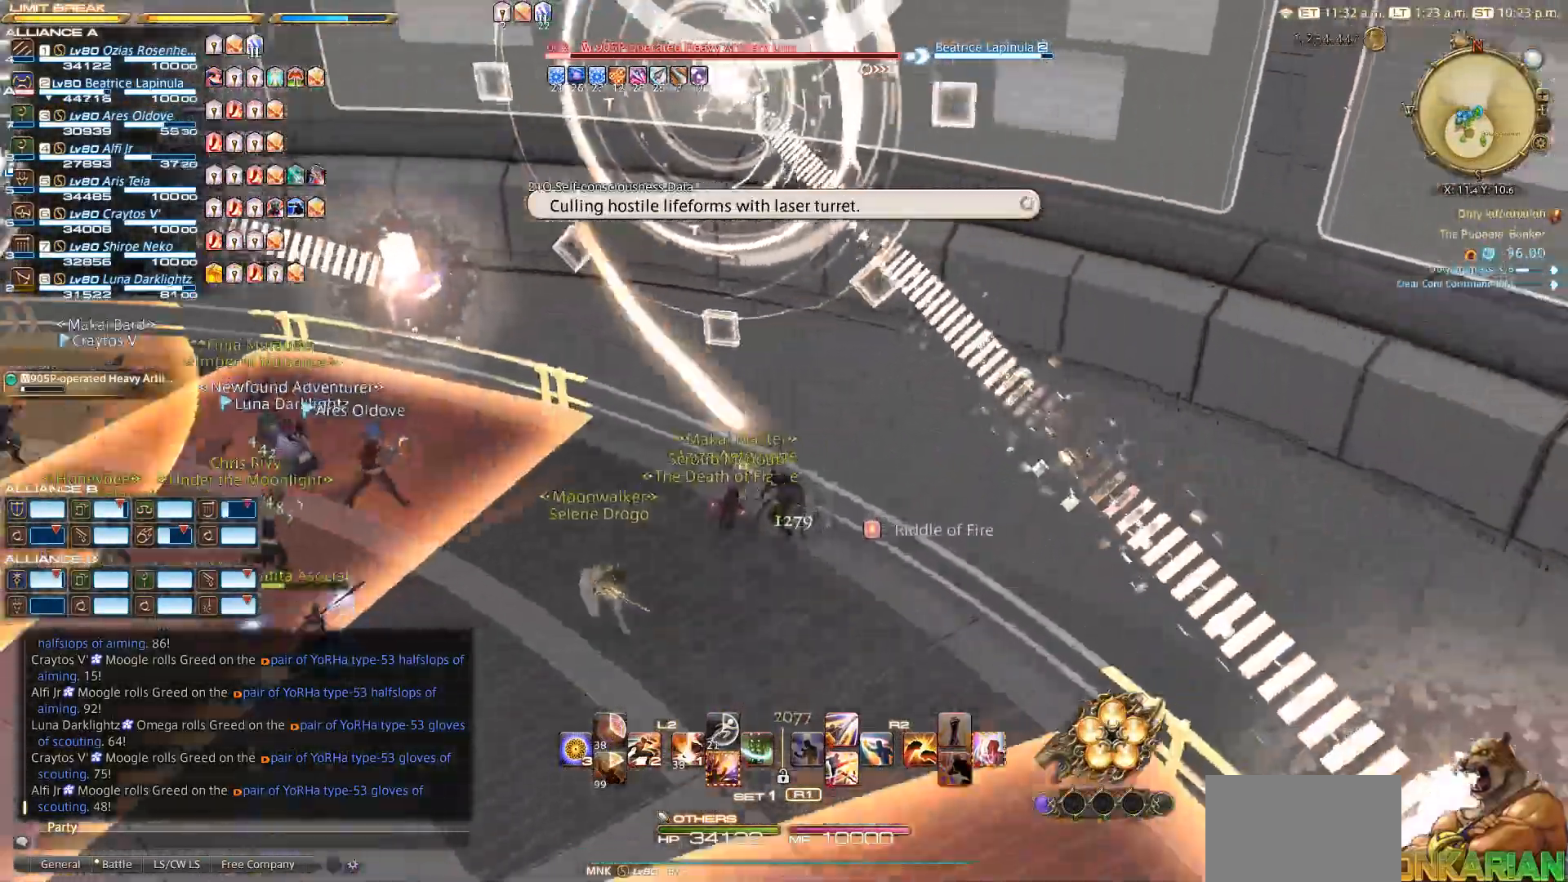
{"buttons": [], "left_stick": "center", "right_stick": "left", "events": [[83, "TRIANGLE", "up"]]}
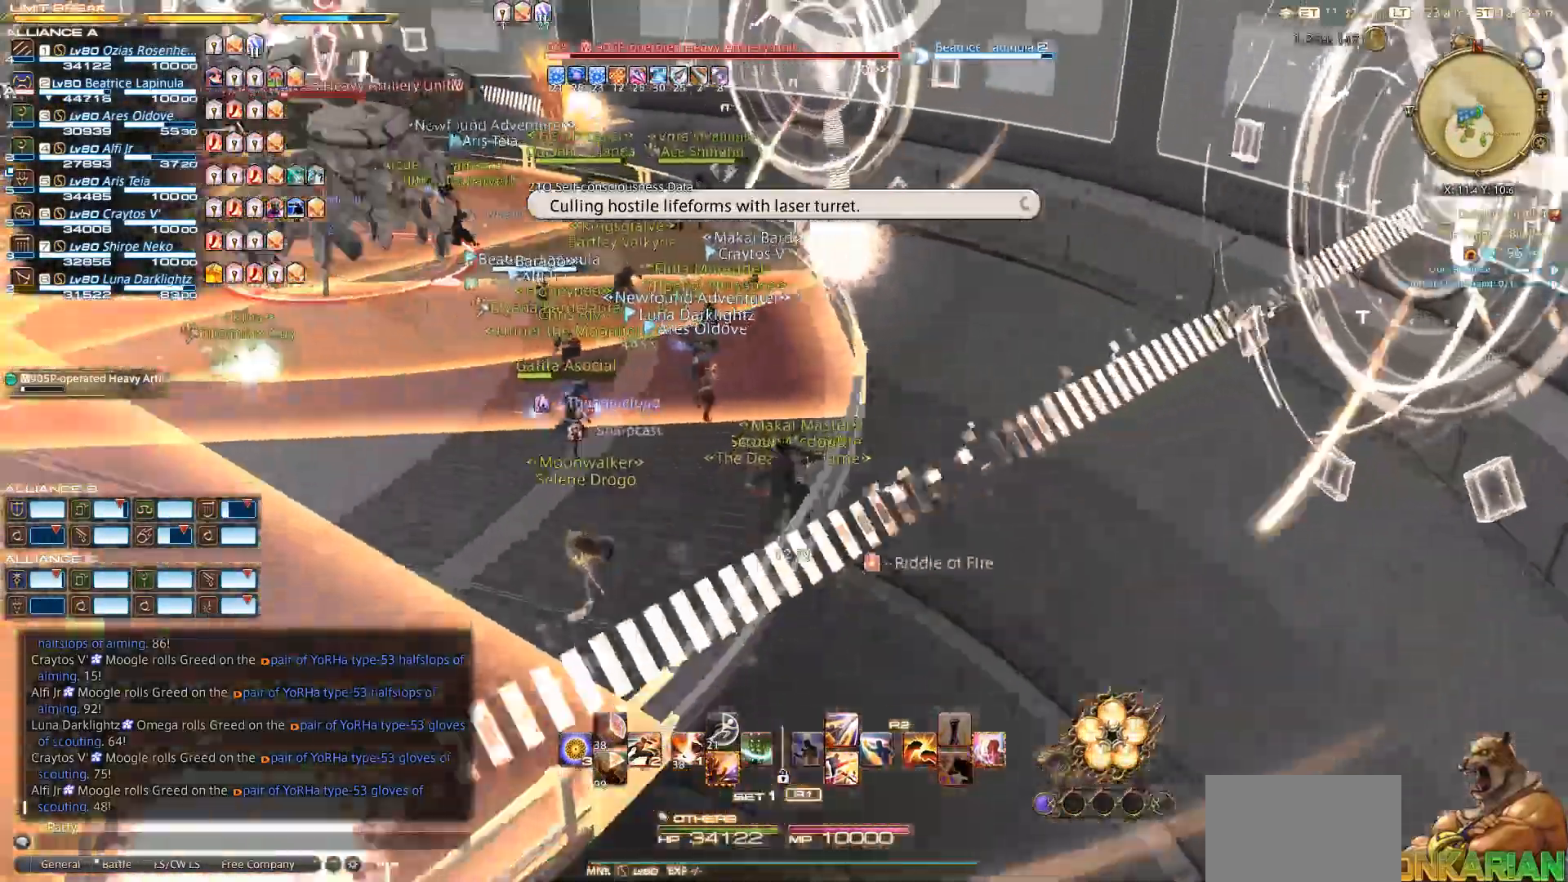
{"buttons": [], "left_stick": "center", "right_stick": "center", "events": [[233, "right_stick", "center"]]}
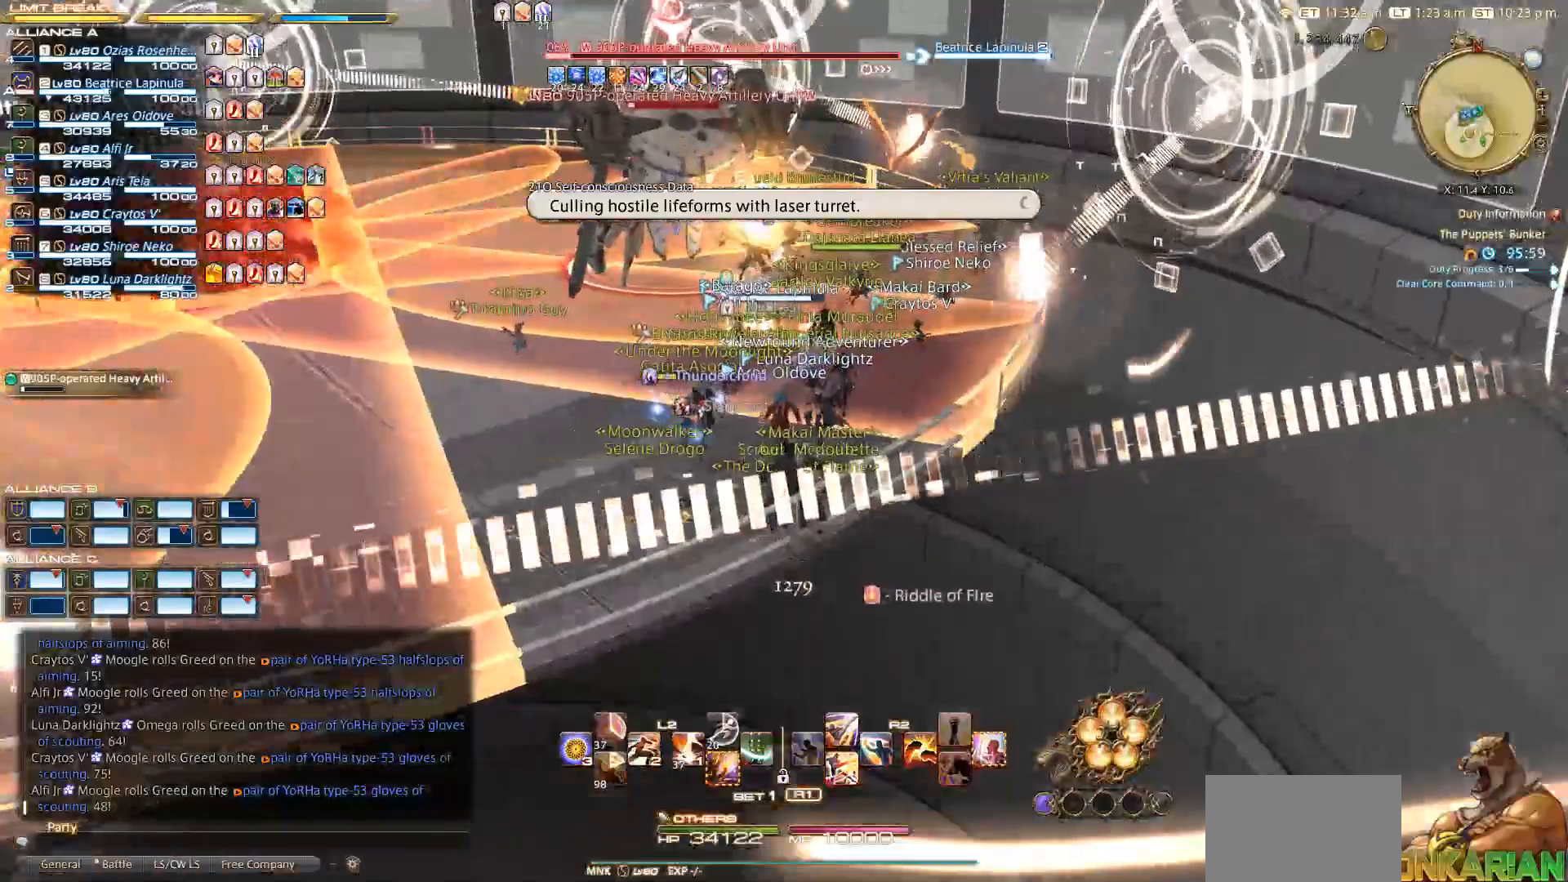
{"buttons": [], "left_stick": "center", "right_stick": "down", "events": [[417, "right_stick", "down"]]}
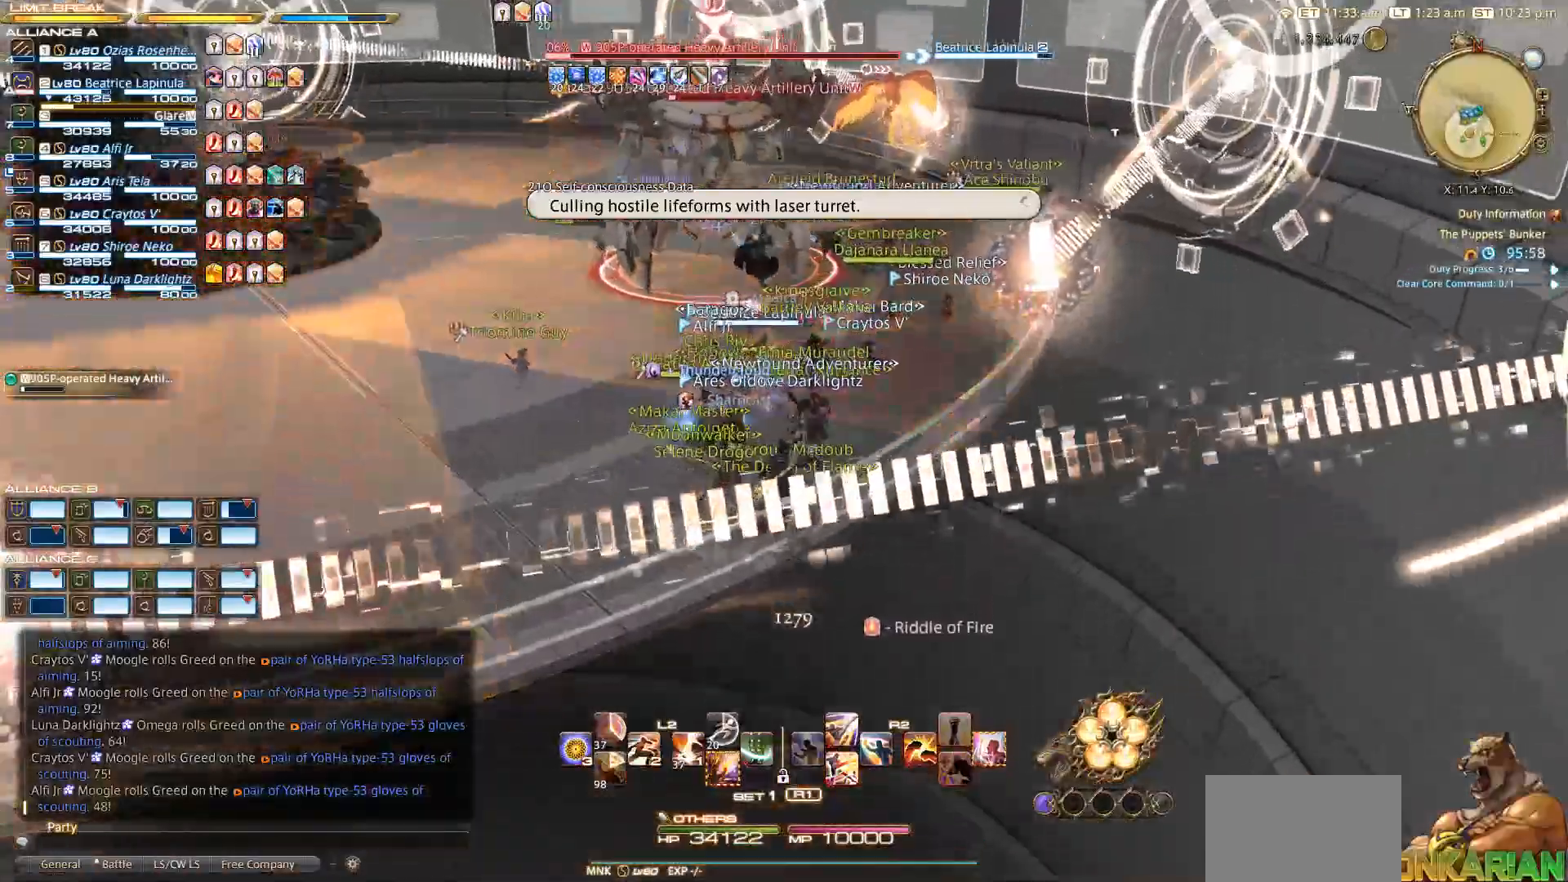
{"buttons": [], "left_stick": "center", "right_stick": "center", "events": [[233, "right_stick", "center"]]}
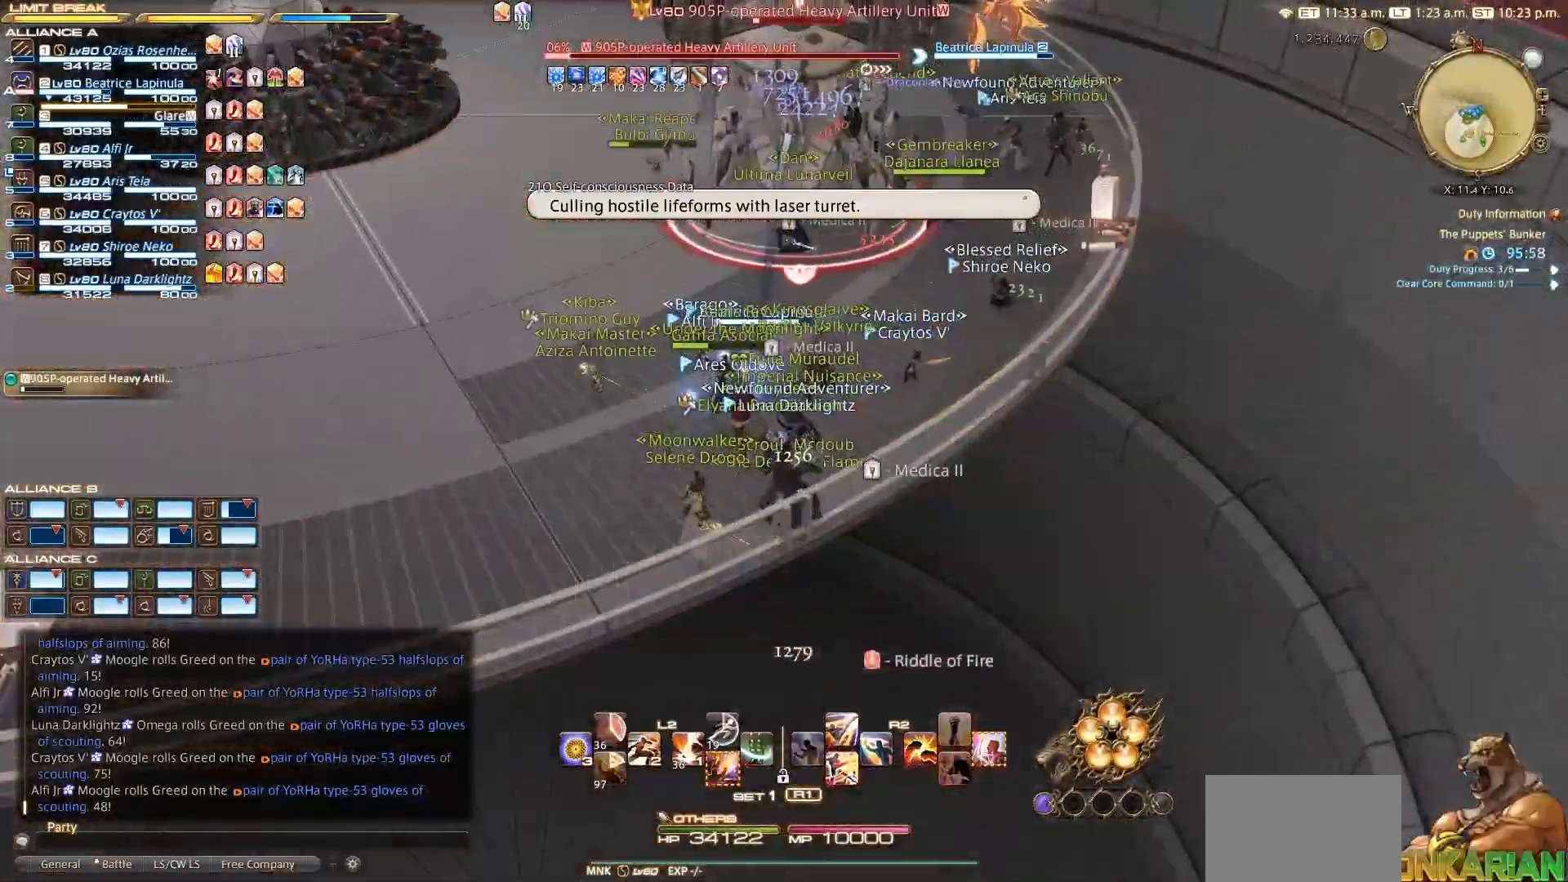
{"buttons": [], "left_stick": "center", "right_stick": "center", "events": []}
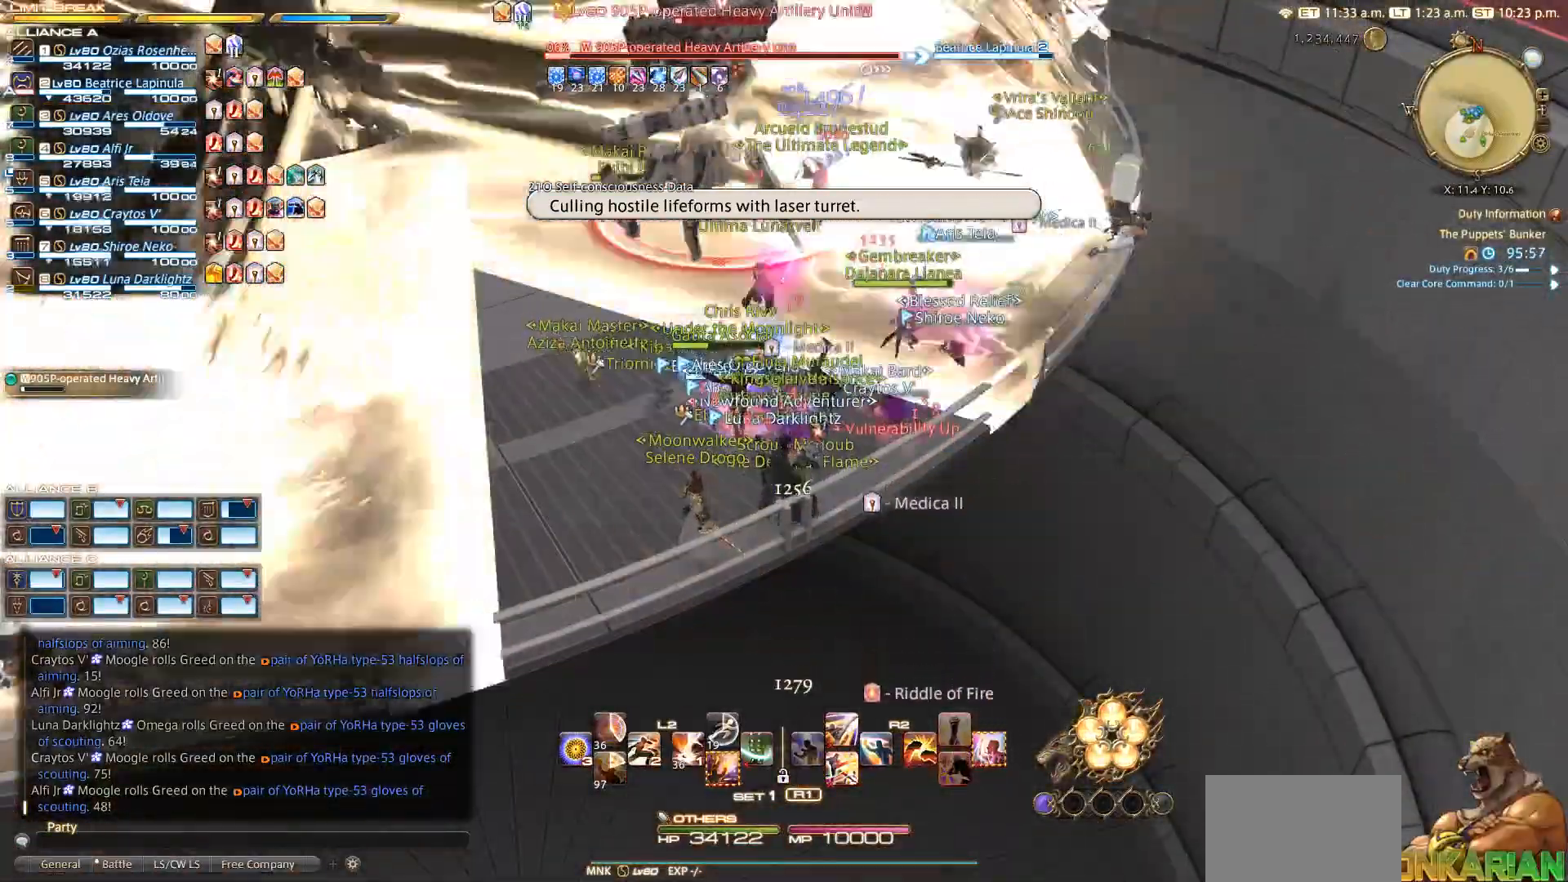
{"buttons": [], "left_stick": "up-left", "right_stick": "center", "events": [[267, "left_stick", "up-left"]]}
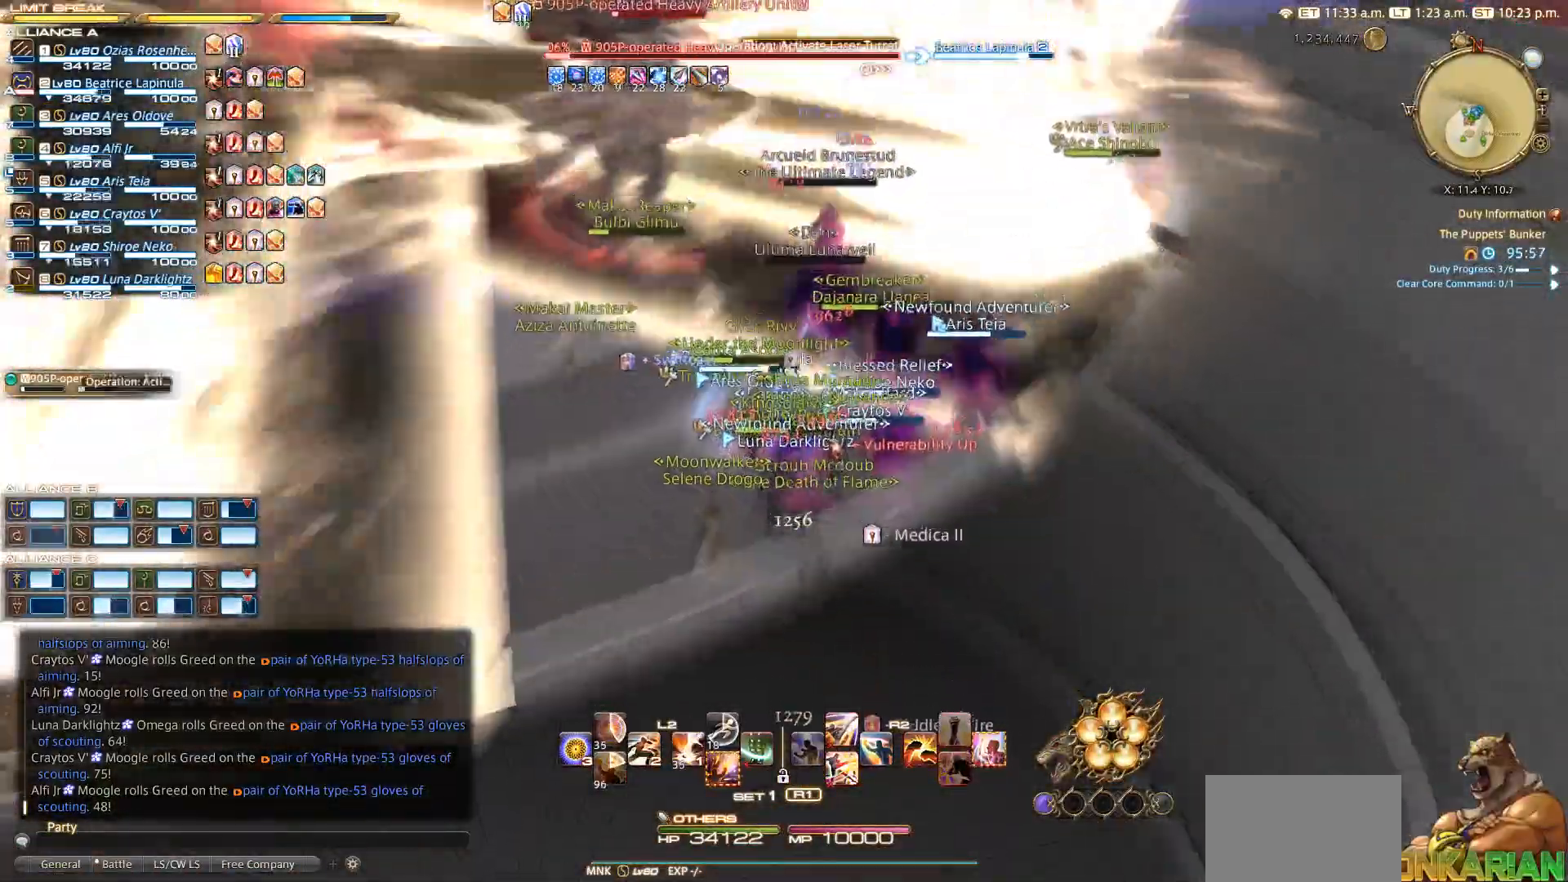
{"buttons": [], "left_stick": "up-left", "right_stick": "center", "events": []}
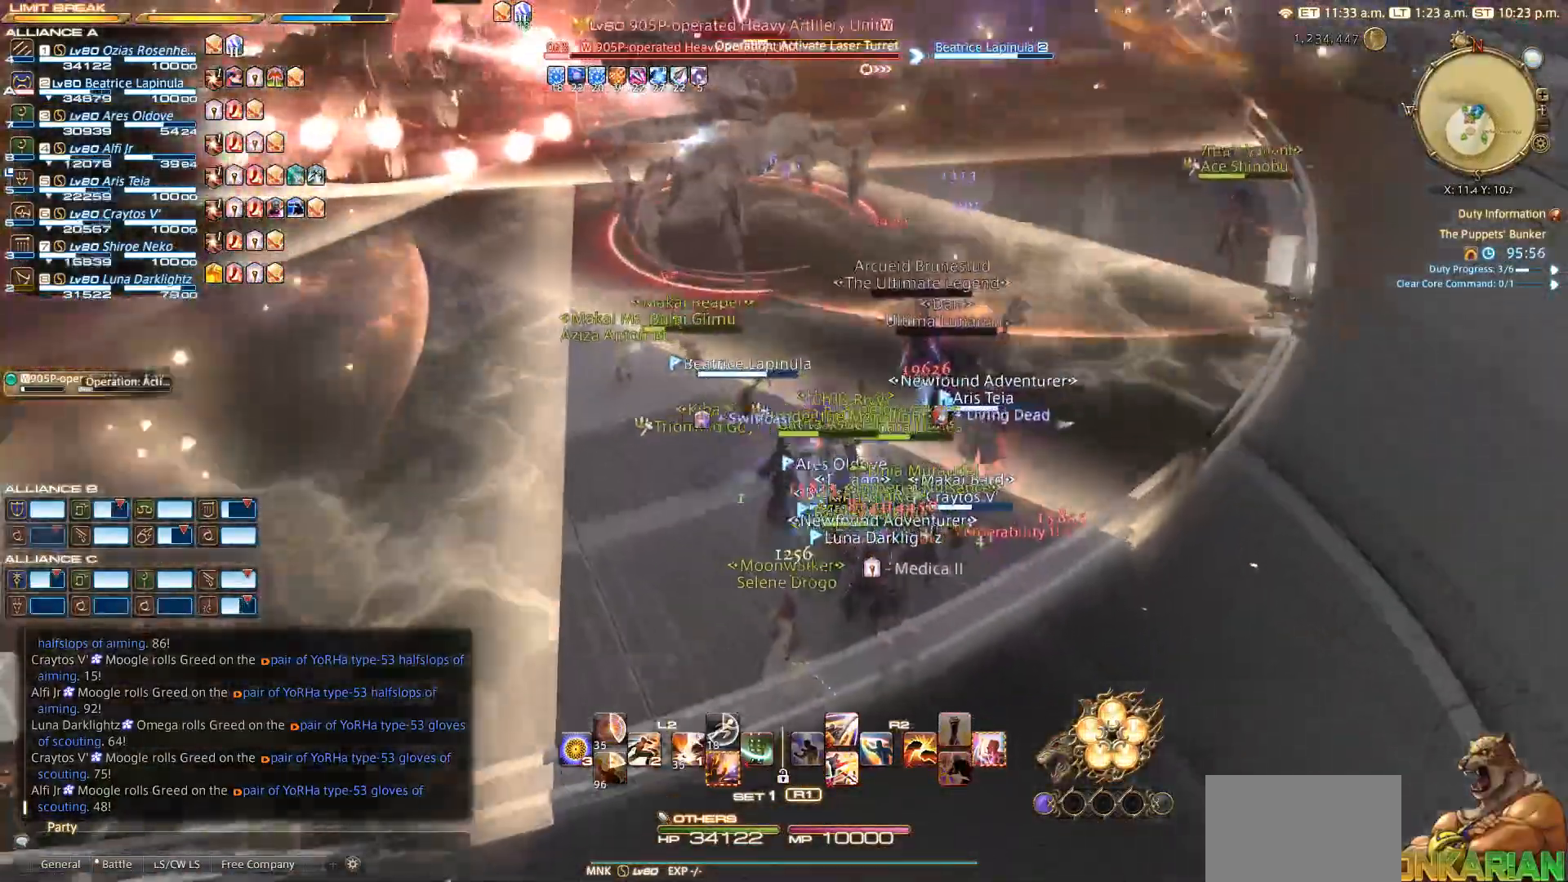
{"buttons": ["R2"], "left_stick": "up-left", "right_stick": "center", "events": [[183, "CIRCLE", "down"], [183, "CROSS", "down"], [283, "CIRCLE", "up"], [283, "CROSS", "up"], [417, "R2", "down"]]}
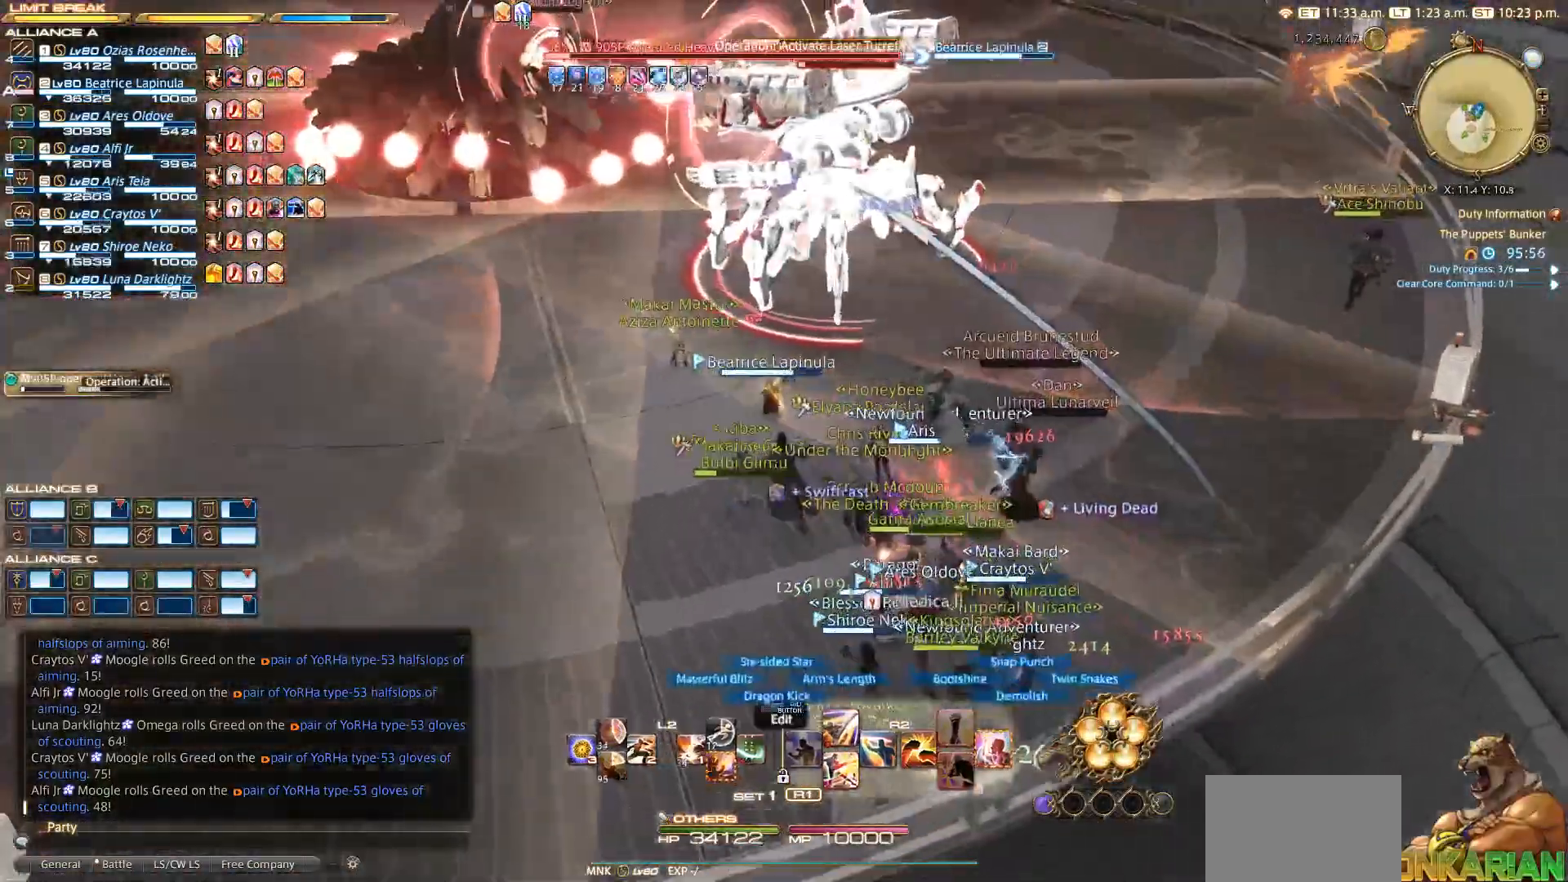
{"buttons": ["R2"], "left_stick": "up", "right_stick": "center", "events": [[67, "left_stick", "up"]]}
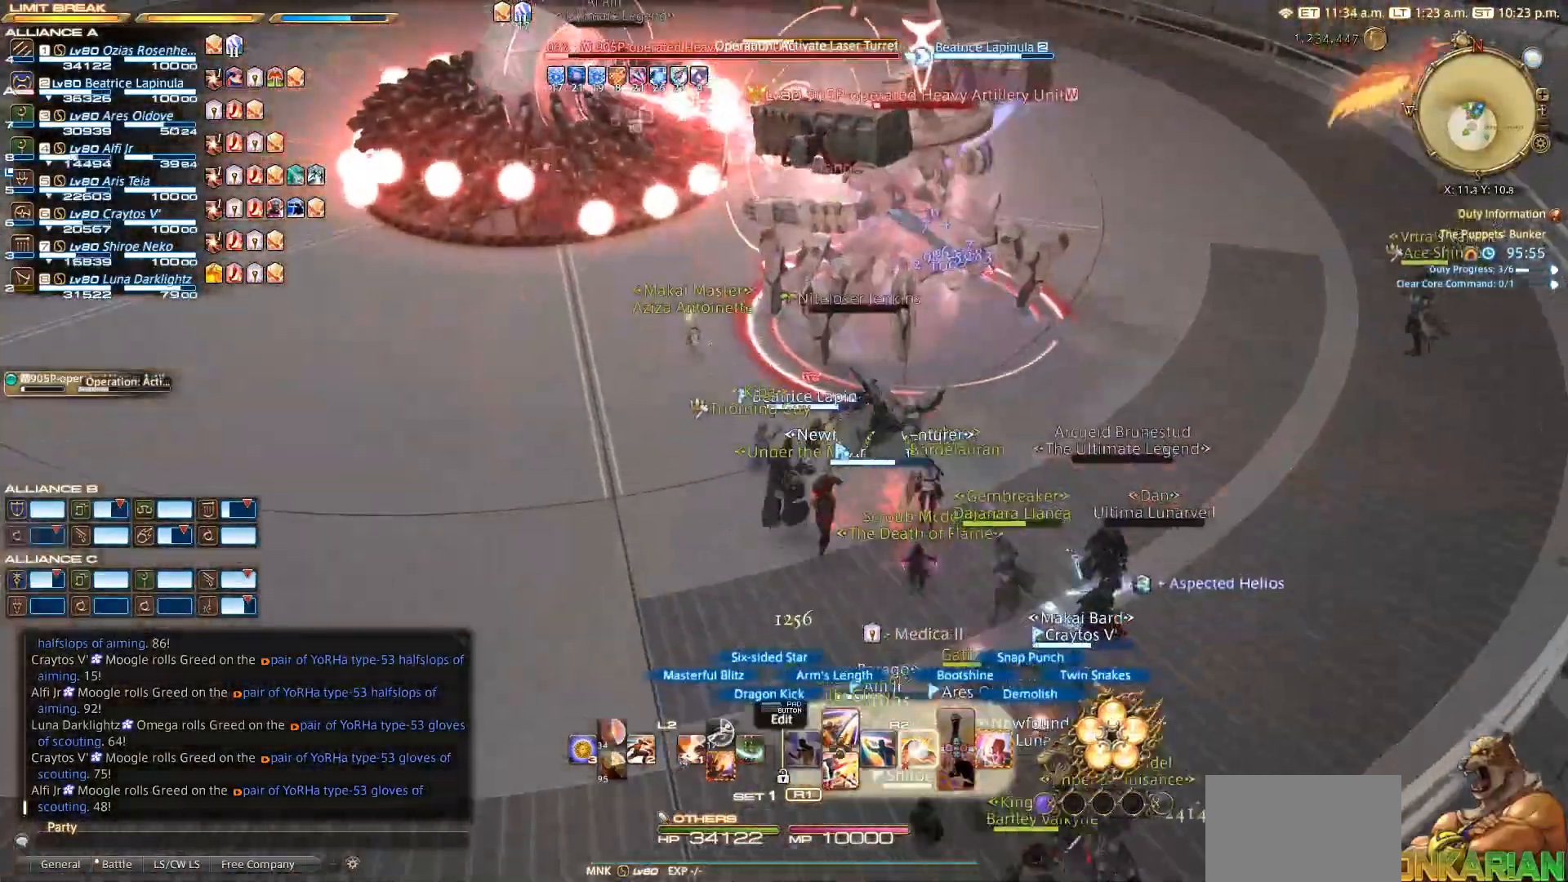
{"buttons": ["SQUARE", "R2"], "left_stick": "up", "right_stick": "center", "events": [[200, "SQUARE", "down"], [333, "SQUARE", "up"], [350, "SQUARE", "down"], [400, "SQUARE", "up"], [450, "SQUARE", "down"]]}
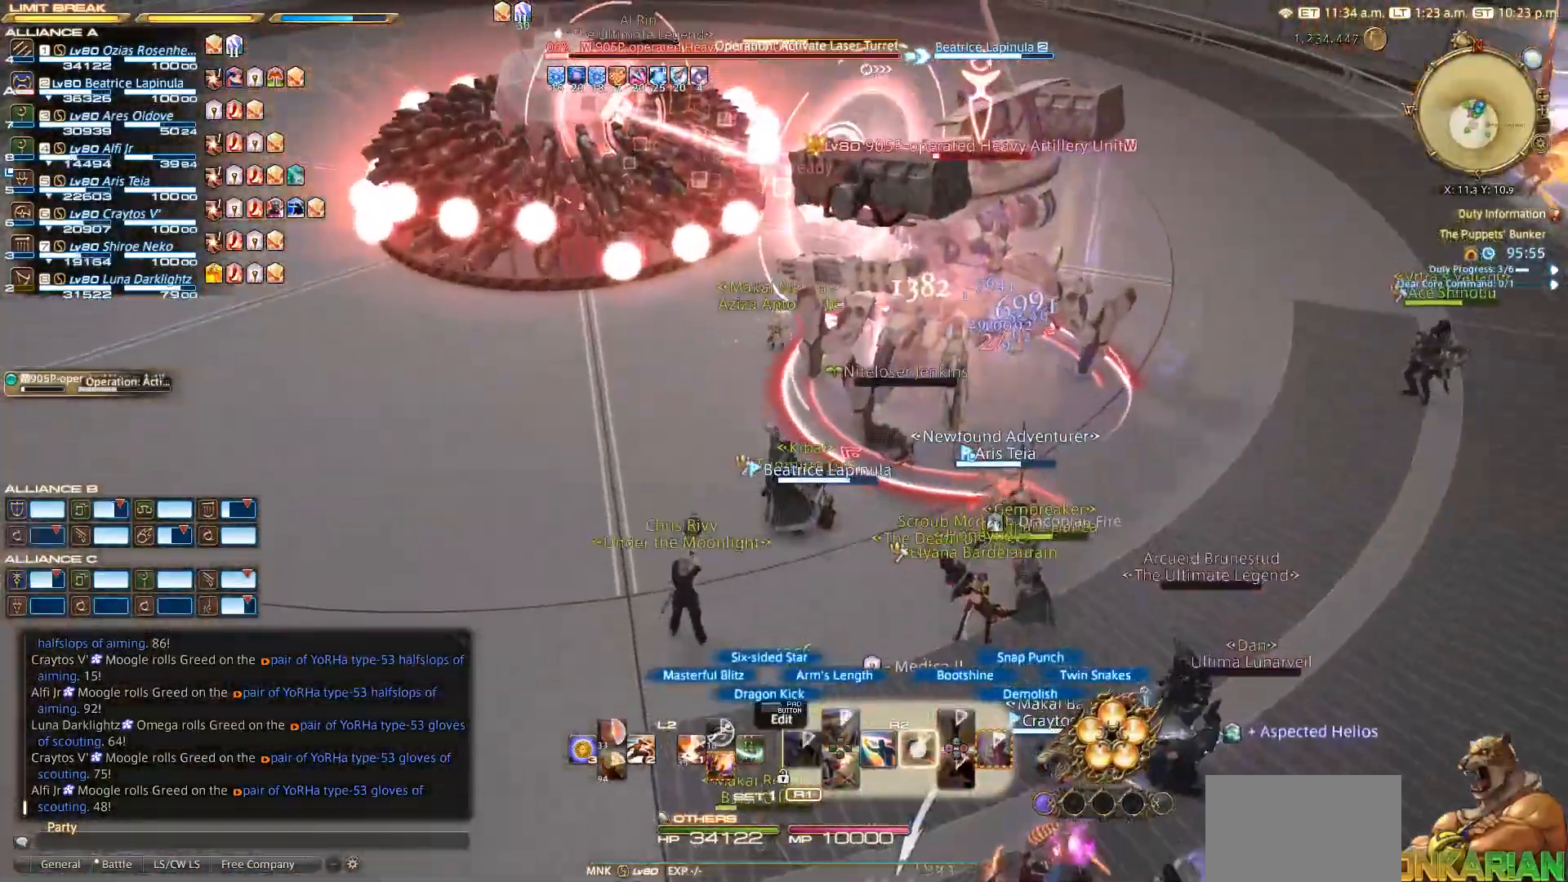
{"buttons": ["R2"], "left_stick": "up", "right_stick": "center", "events": [[17, "SQUARE", "up"], [67, "SQUARE", "down"], [167, "SQUARE", "up"]]}
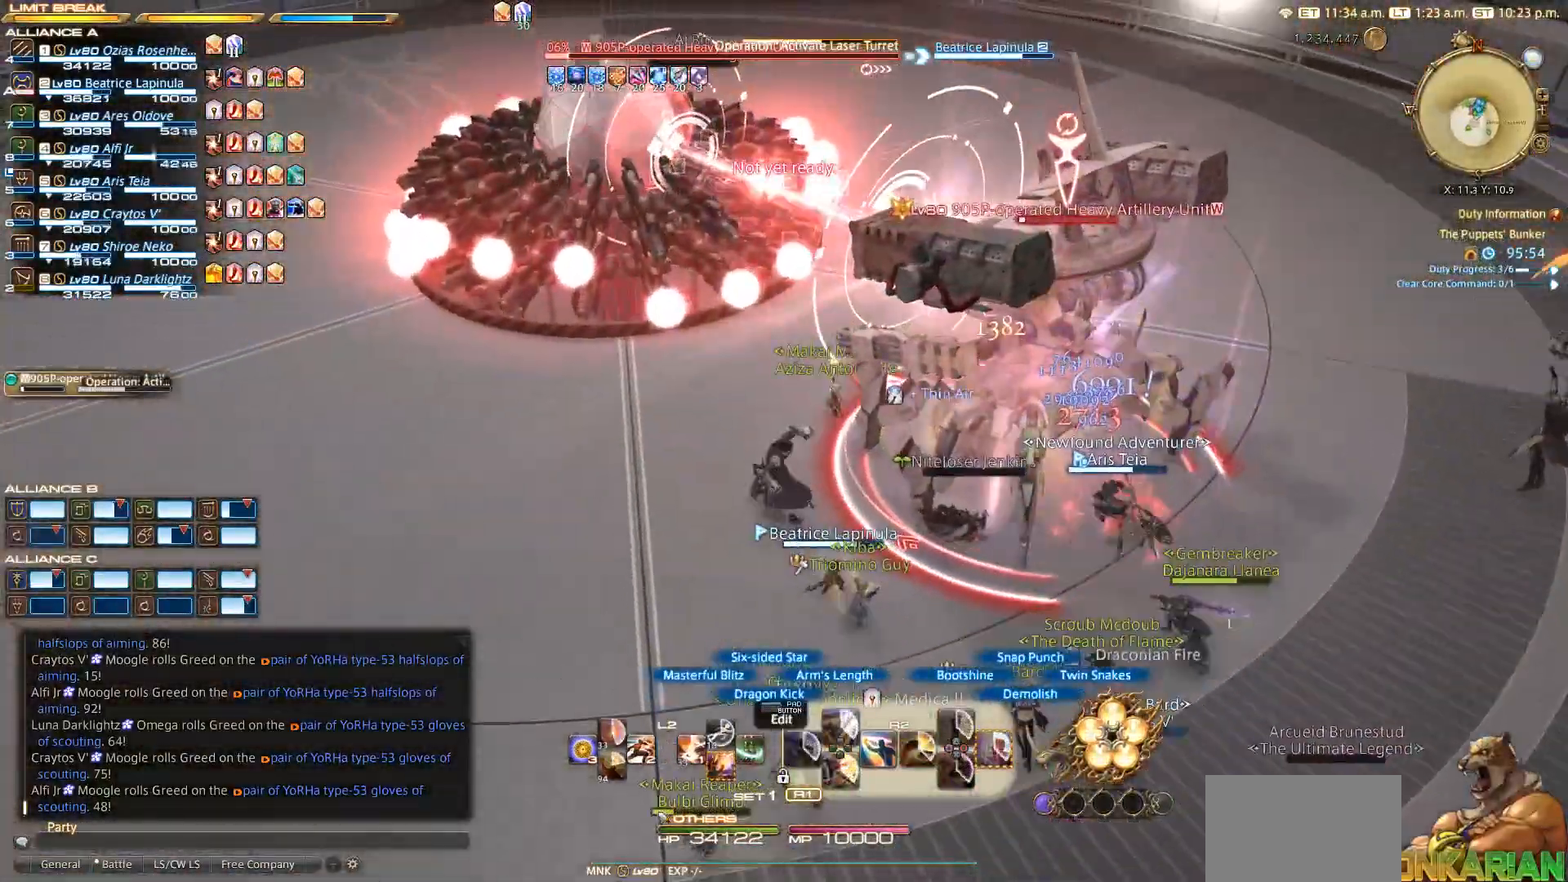
{"buttons": ["R2"], "left_stick": "down", "right_stick": "center", "events": [[50, "right_stick", "right"], [133, "left_stick", "left"], [233, "left_stick", "down"], [383, "right_stick", "center"]]}
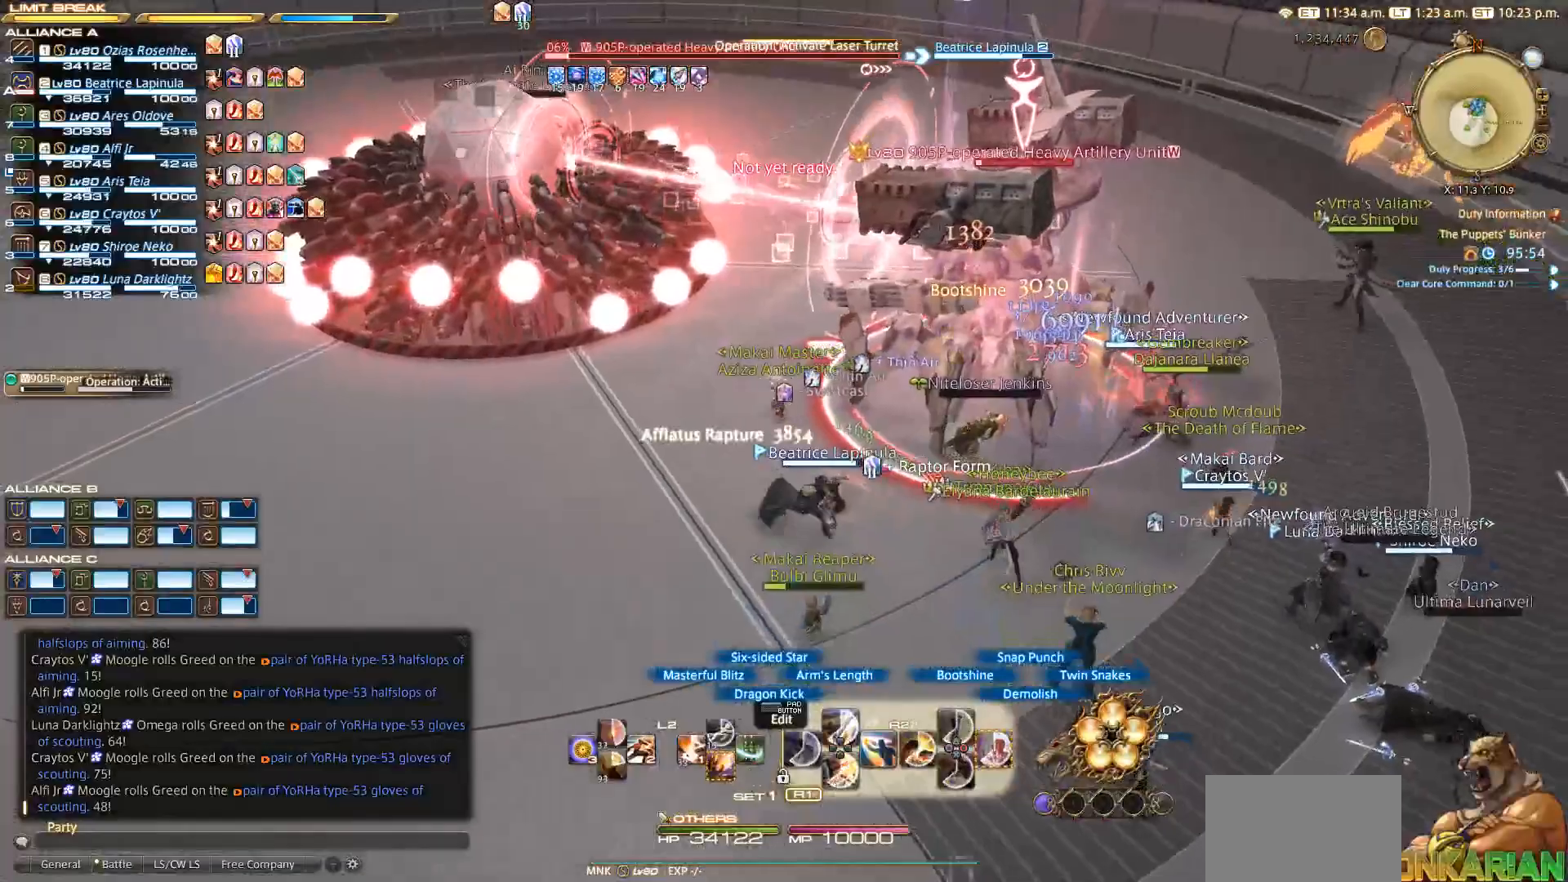
{"buttons": ["R2"], "left_stick": "center", "right_stick": "center", "events": [[17, "left_stick", "right"], [50, "CIRCLE", "down"], [117, "CIRCLE", "up"], [133, "left_stick", "center"], [383, "CIRCLE", "down"], [500, "CIRCLE", "up"]]}
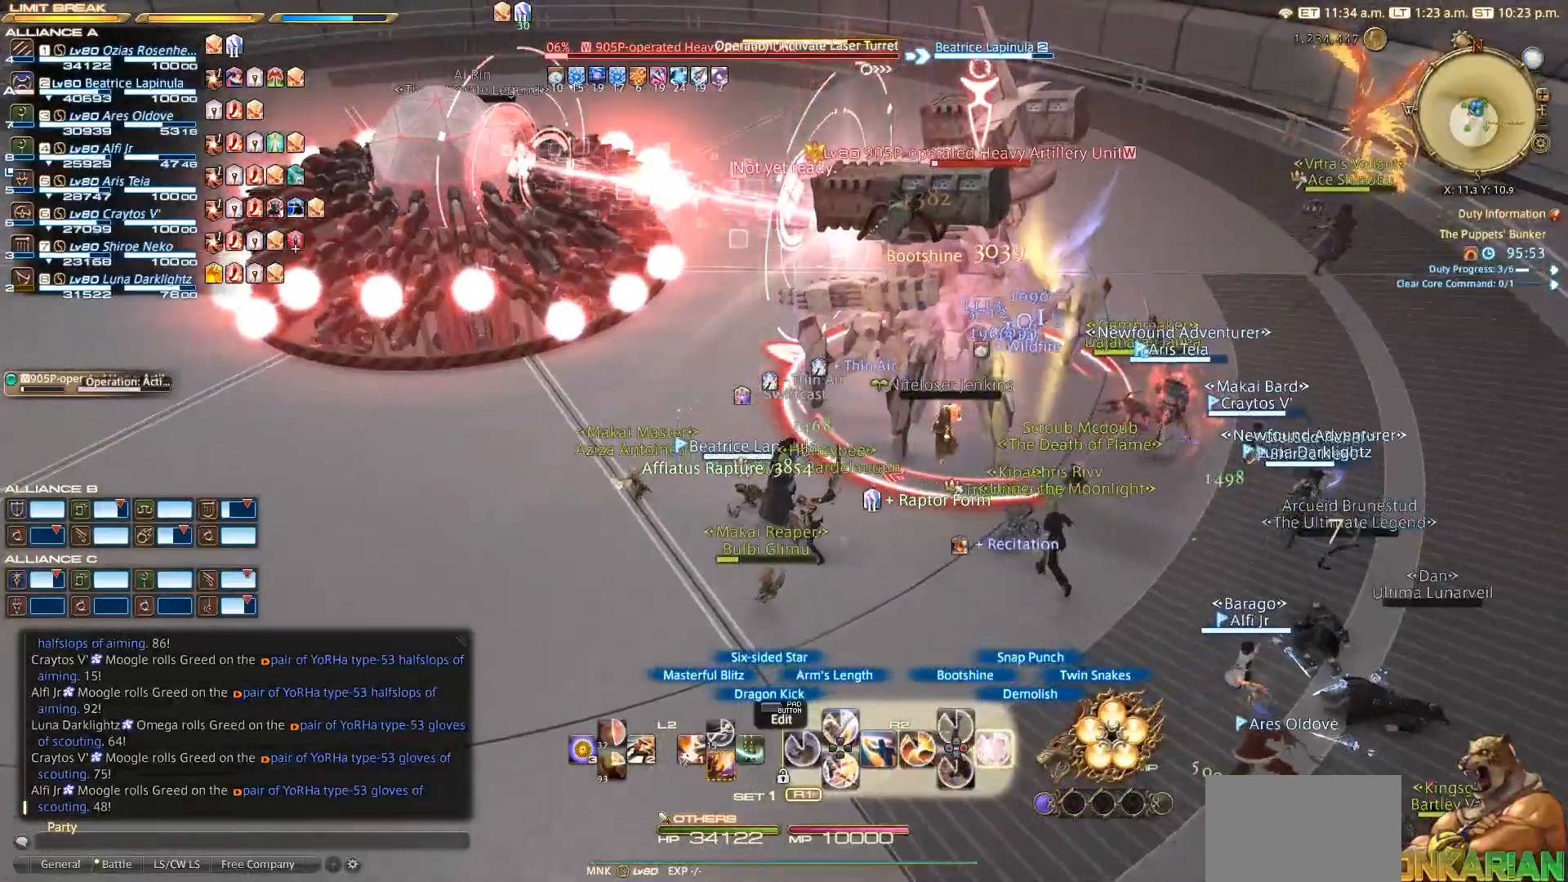
{"buttons": ["R2"], "left_stick": "right", "right_stick": "center", "events": [[183, "CIRCLE", "down"], [267, "CIRCLE", "up"], [333, "left_stick", "right"]]}
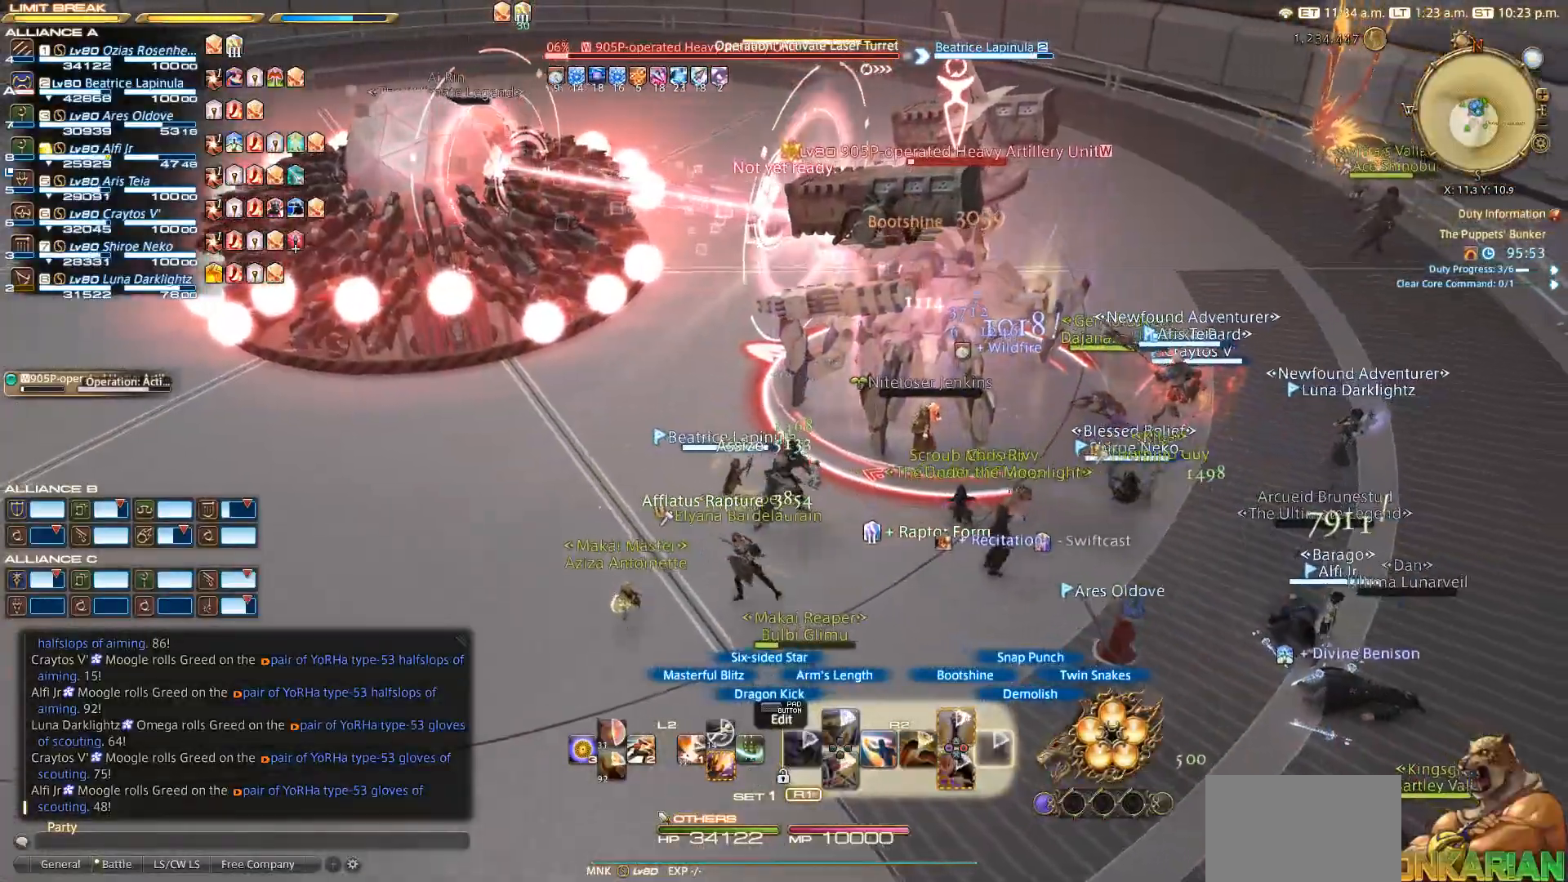
{"buttons": ["CROSS", "R2"], "left_stick": "down-right", "right_stick": "center", "events": [[50, "right_stick", "left"], [217, "left_stick", "down-right"], [333, "right_stick", "center"], [467, "CROSS", "down"]]}
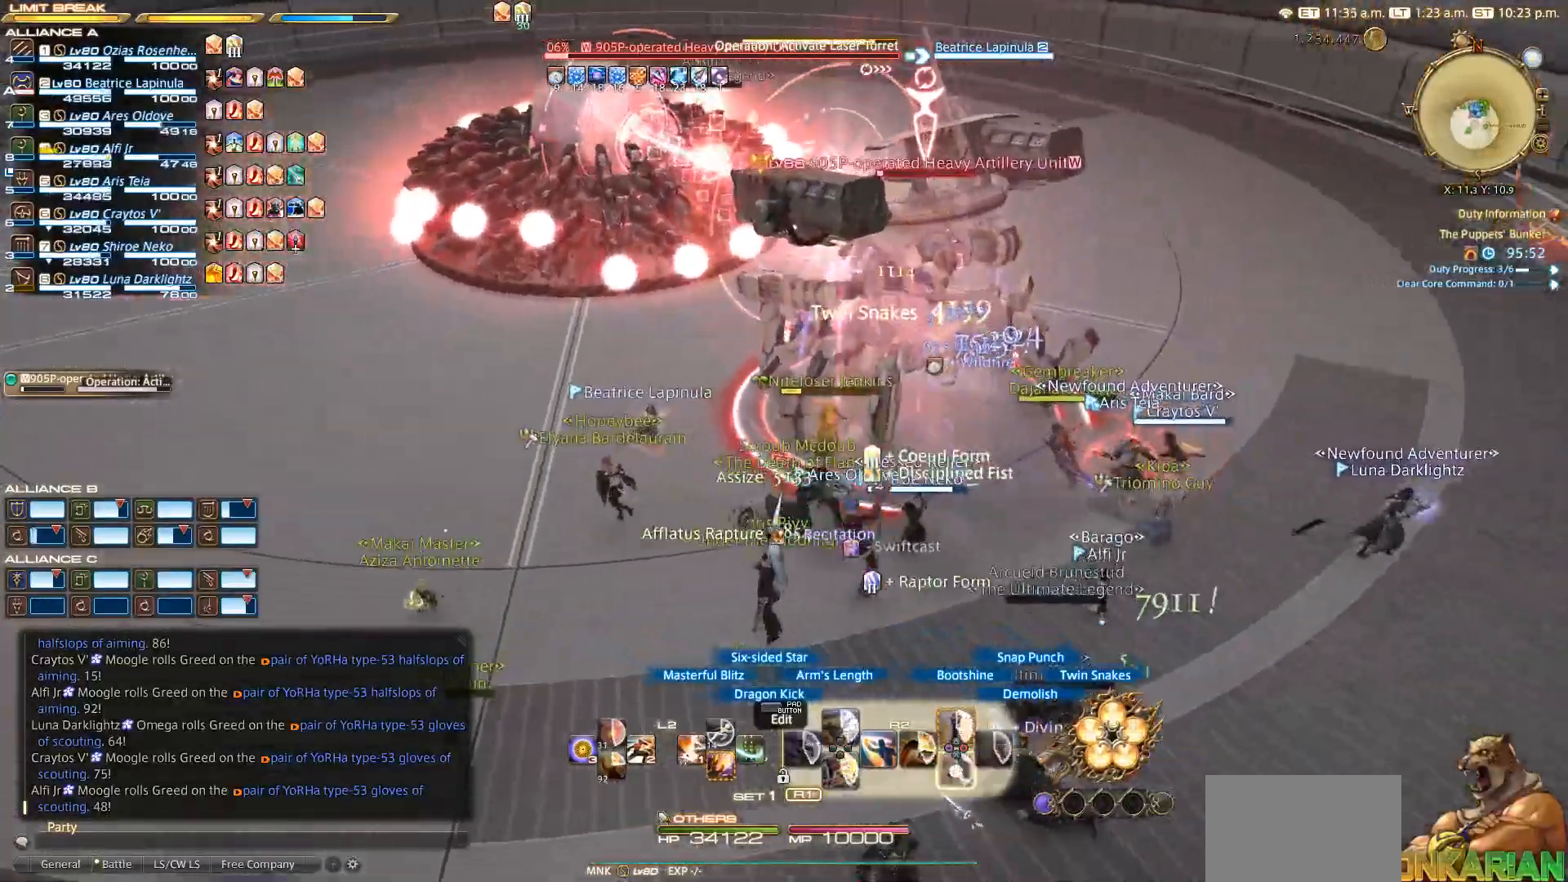
{"buttons": ["R2"], "left_stick": "right", "right_stick": "center", "events": [[50, "CROSS", "up"], [117, "CROSS", "down"], [150, "CROSS", "up"], [150, "left_stick", "right"], [250, "CROSS", "down"], [317, "CROSS", "up"], [467, "CROSS", "down"], [483, "CROSS", "up"]]}
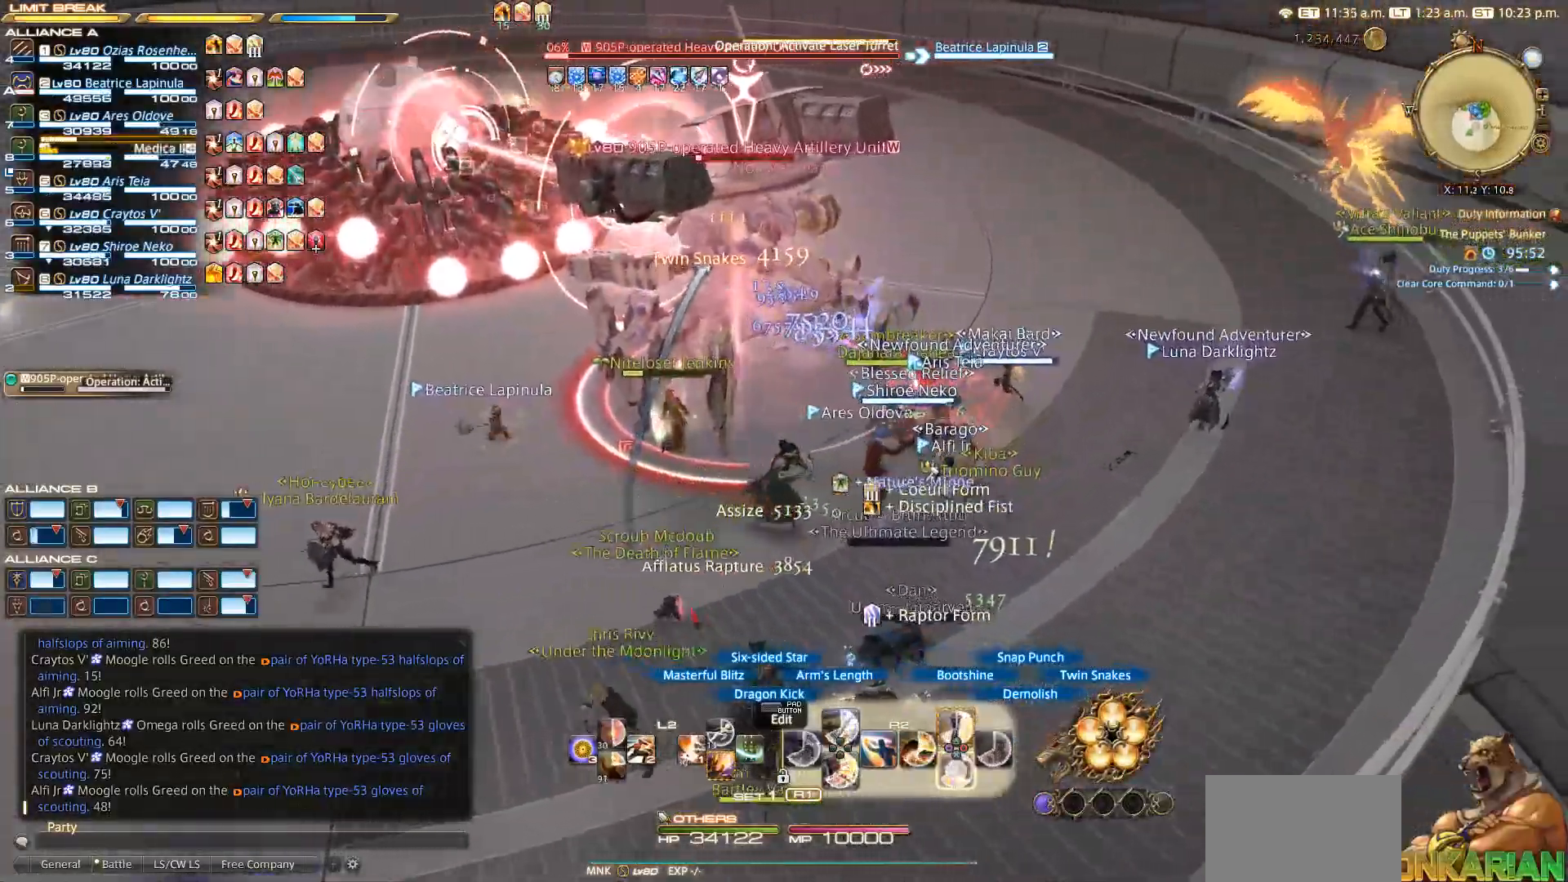
{"buttons": ["CROSS", "R2"], "left_stick": "left", "right_stick": "center", "events": [[83, "CROSS", "down"], [117, "CROSS", "up"], [117, "left_stick", "up-right"], [217, "CROSS", "down"], [283, "CROSS", "up"], [367, "CROSS", "down"], [417, "CROSS", "up"], [417, "left_stick", "up-left"], [483, "CROSS", "down"], [483, "left_stick", "left"]]}
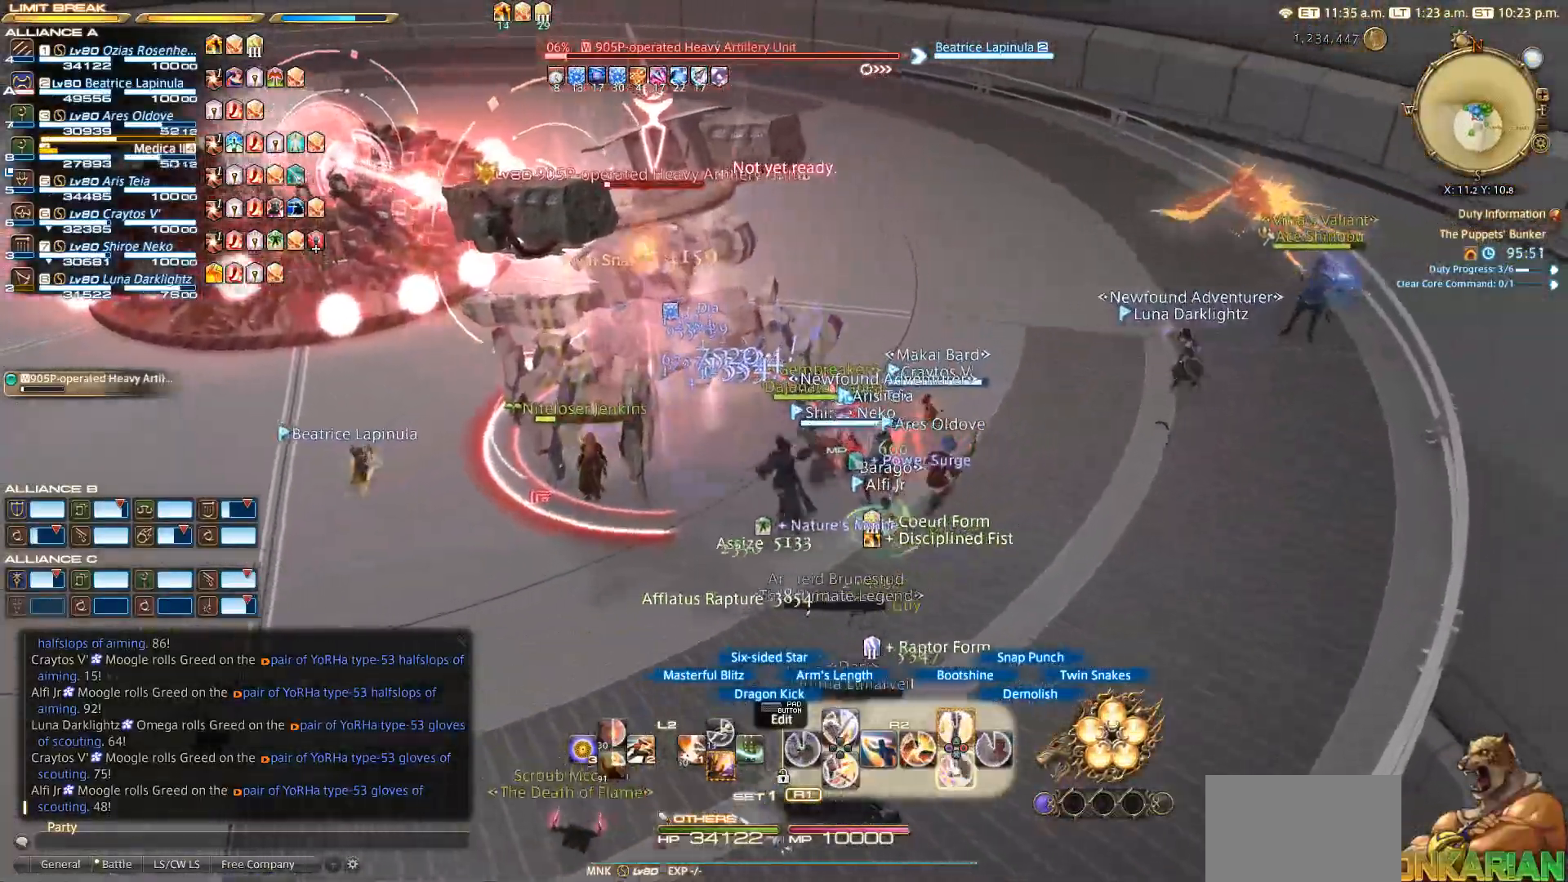
{"buttons": [], "left_stick": "left", "right_stick": "center", "events": [[67, "CROSS", "up"], [217, "right_stick", "left"], [317, "right_stick", "center"], [333, "CROSS", "down"], [433, "CROSS", "up"], [467, "R2", "up"]]}
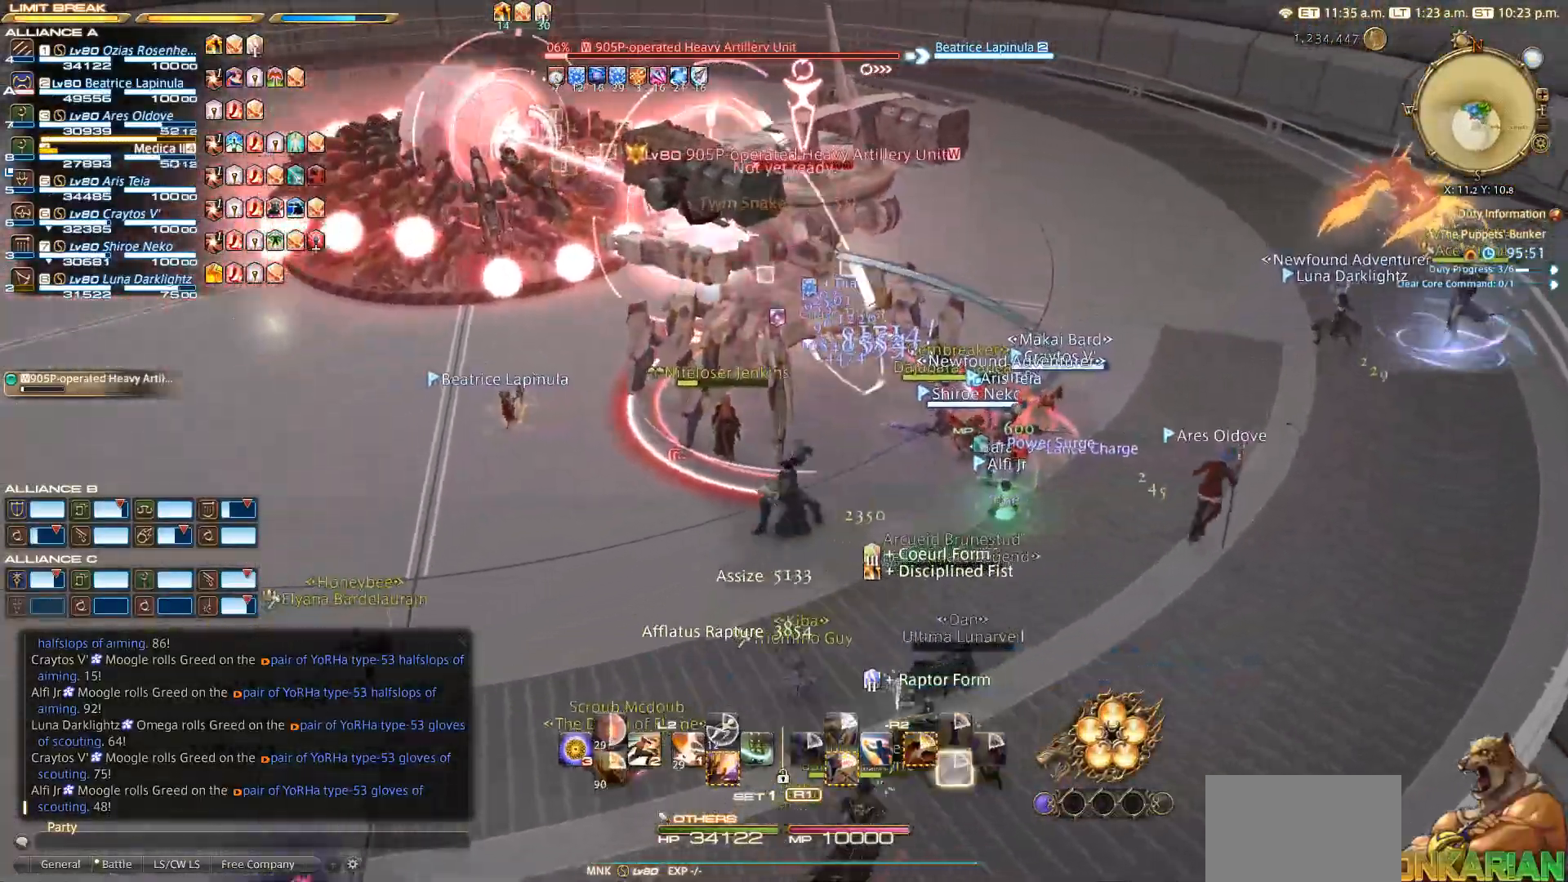
{"buttons": ["TRIANGLE"], "left_stick": "left", "right_stick": "center", "events": [[483, "TRIANGLE", "down"]]}
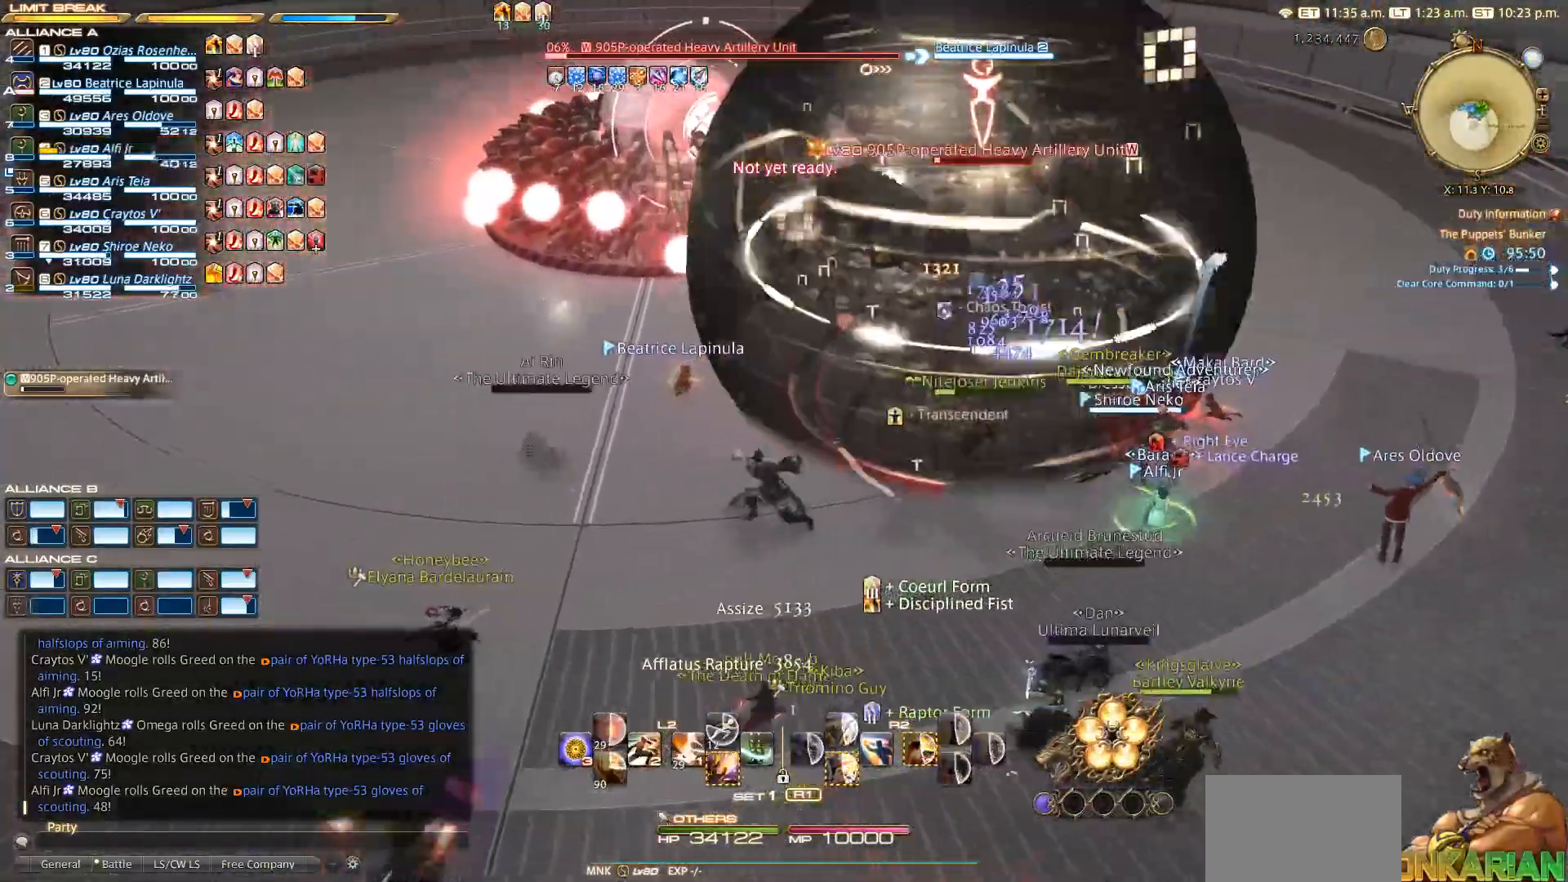
{"buttons": [], "left_stick": "left", "right_stick": "right", "events": [[83, "TRIANGLE", "up"], [383, "right_stick", "right"]]}